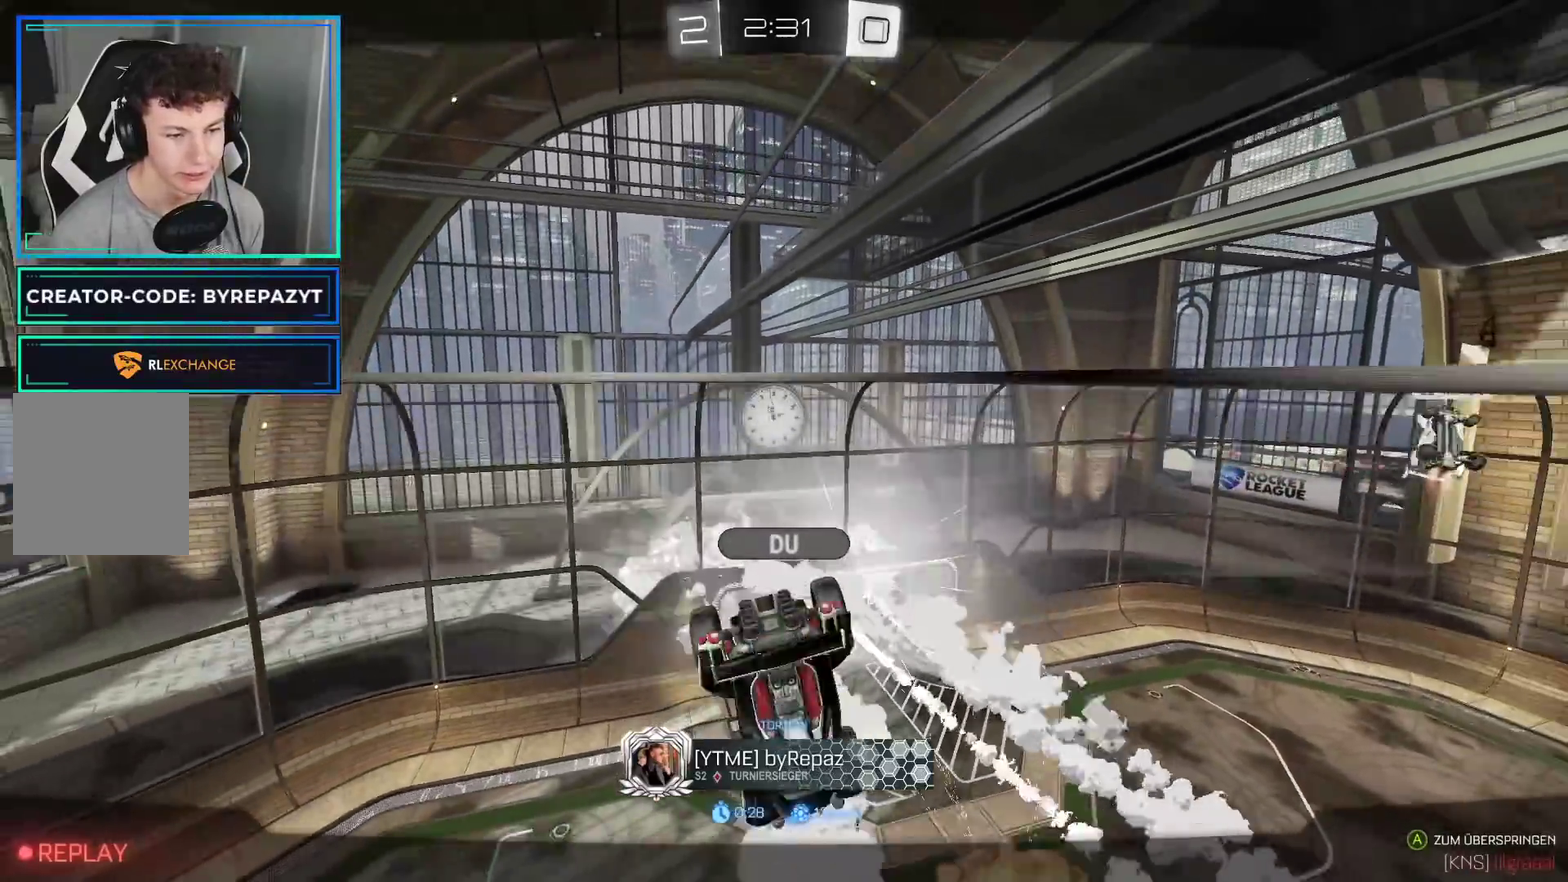
Gameplay with a controller (Xbox layout); each line is a JSON object with the inputs held at the frame after it. "events" lists button and stick changes between this image and that frame as [ms after this image, input, new state], when the widget could be followed in between.
{"buttons": [], "left_stick": "center", "right_stick": "center", "events": [[100, "A", "up"], [233, "A", "down"], [383, "A", "up"]]}
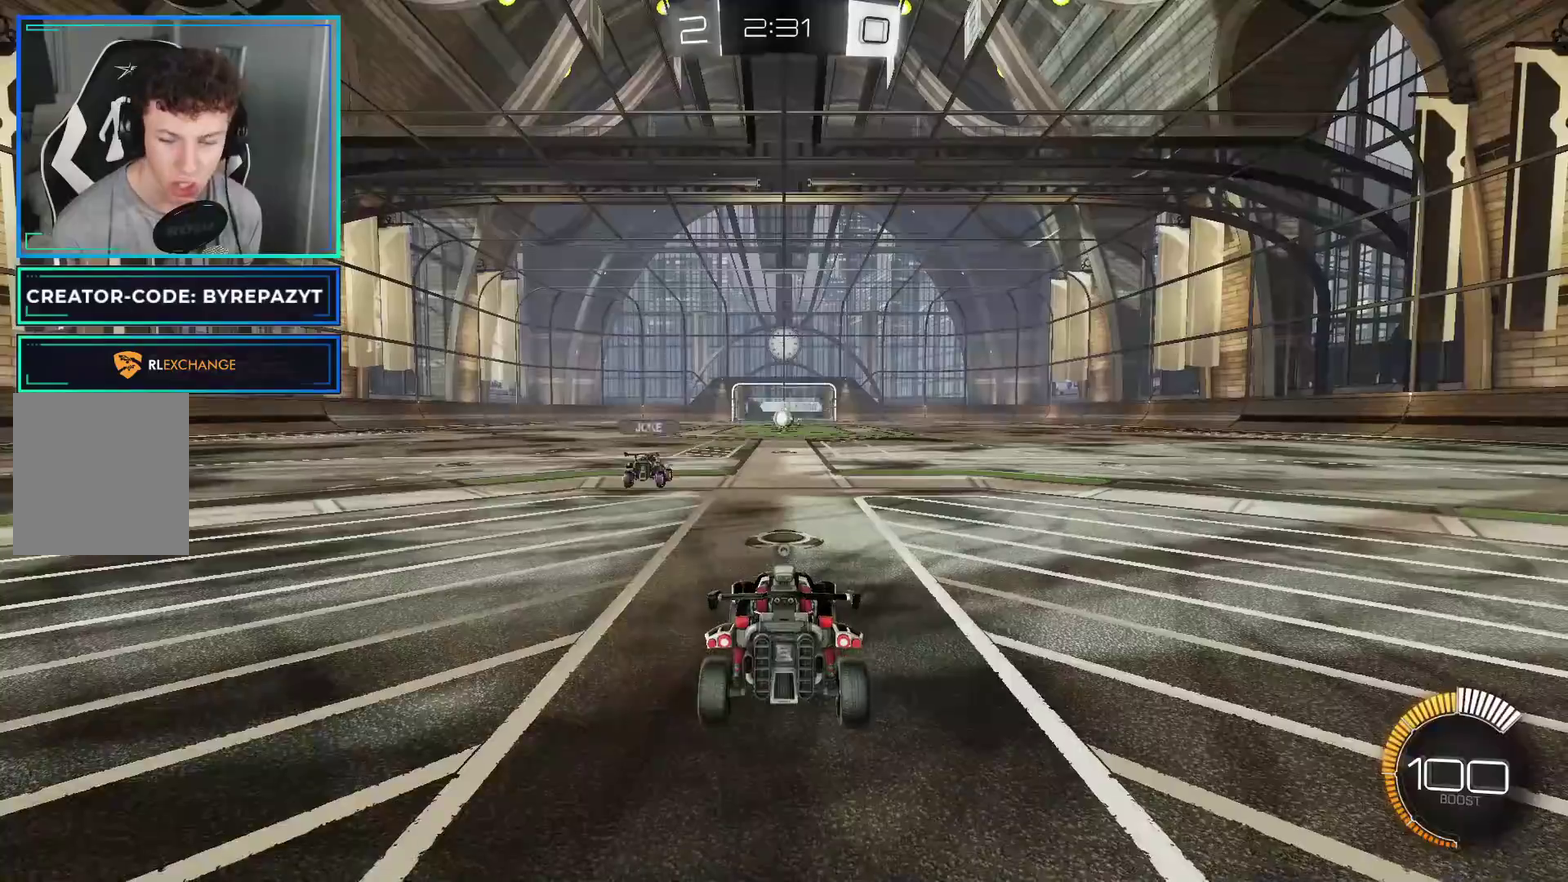
{"buttons": ["R2"], "left_stick": "center", "right_stick": "center", "events": [[83, "A", "down"], [133, "A", "up"], [500, "R2", "down"]]}
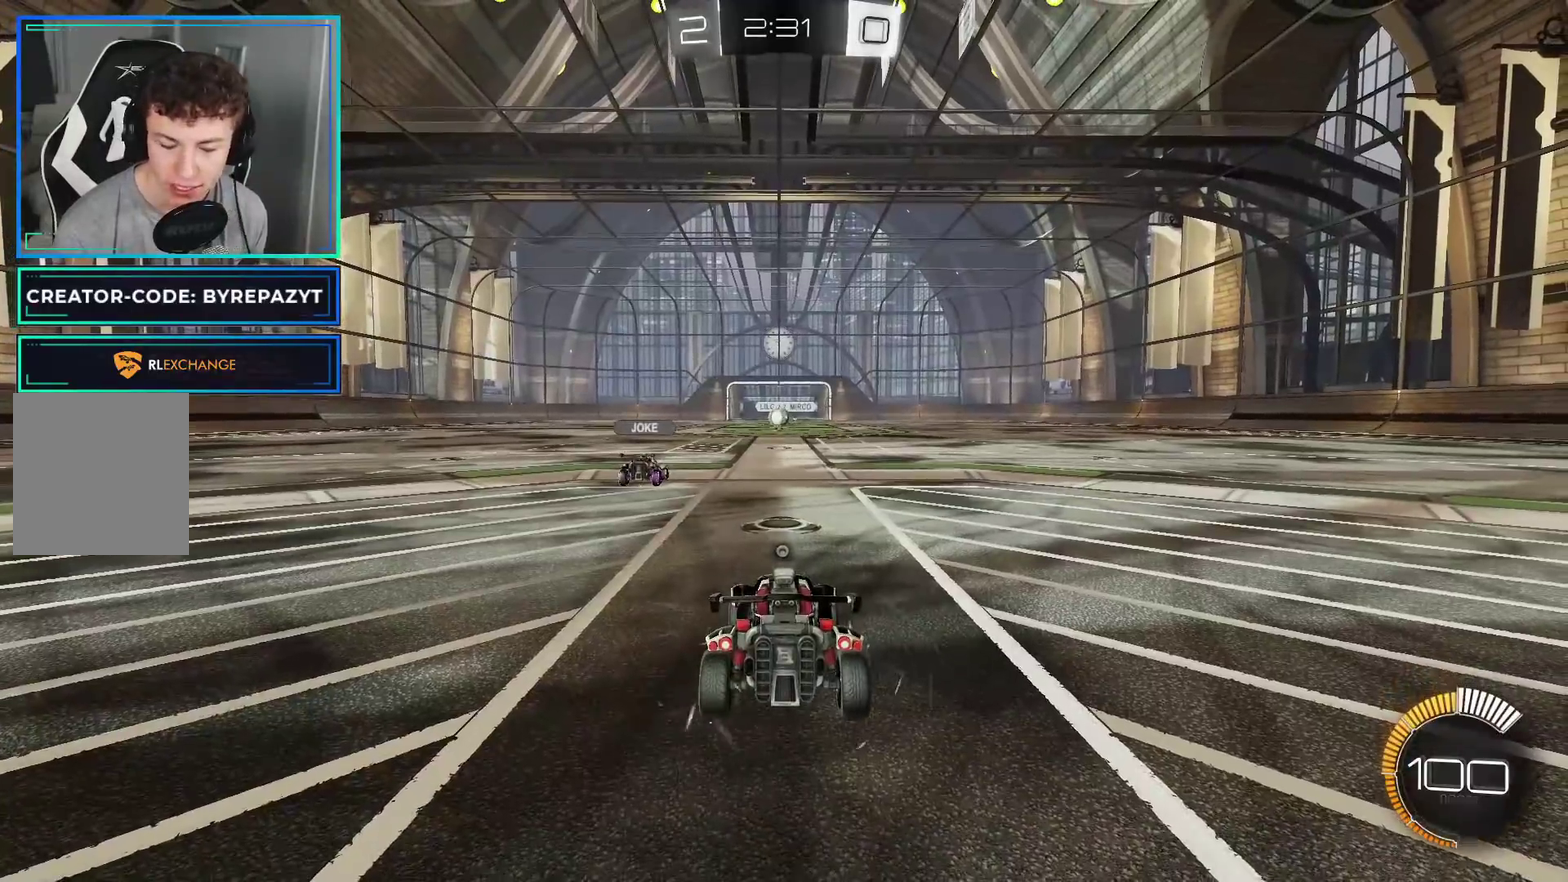
{"buttons": ["Y", "R2"], "left_stick": "center", "right_stick": "center", "events": [[217, "Y", "down"], [317, "Y", "up"], [483, "Y", "down"]]}
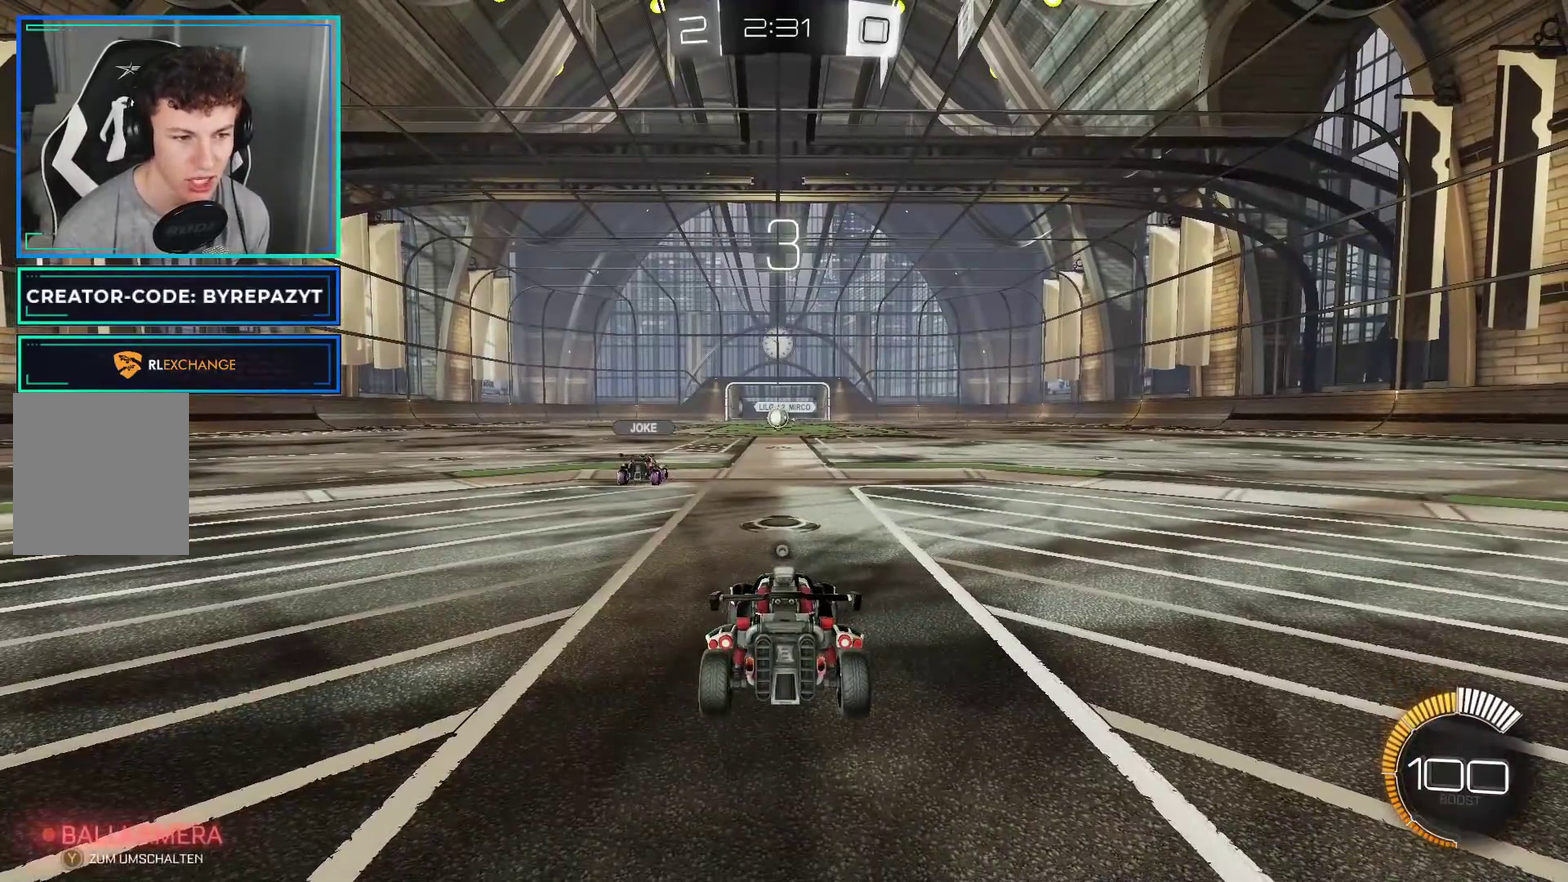
{"buttons": ["R2"], "left_stick": "center", "right_stick": "center", "events": [[83, "Y", "up"], [333, "Y", "down"], [433, "Y", "up"]]}
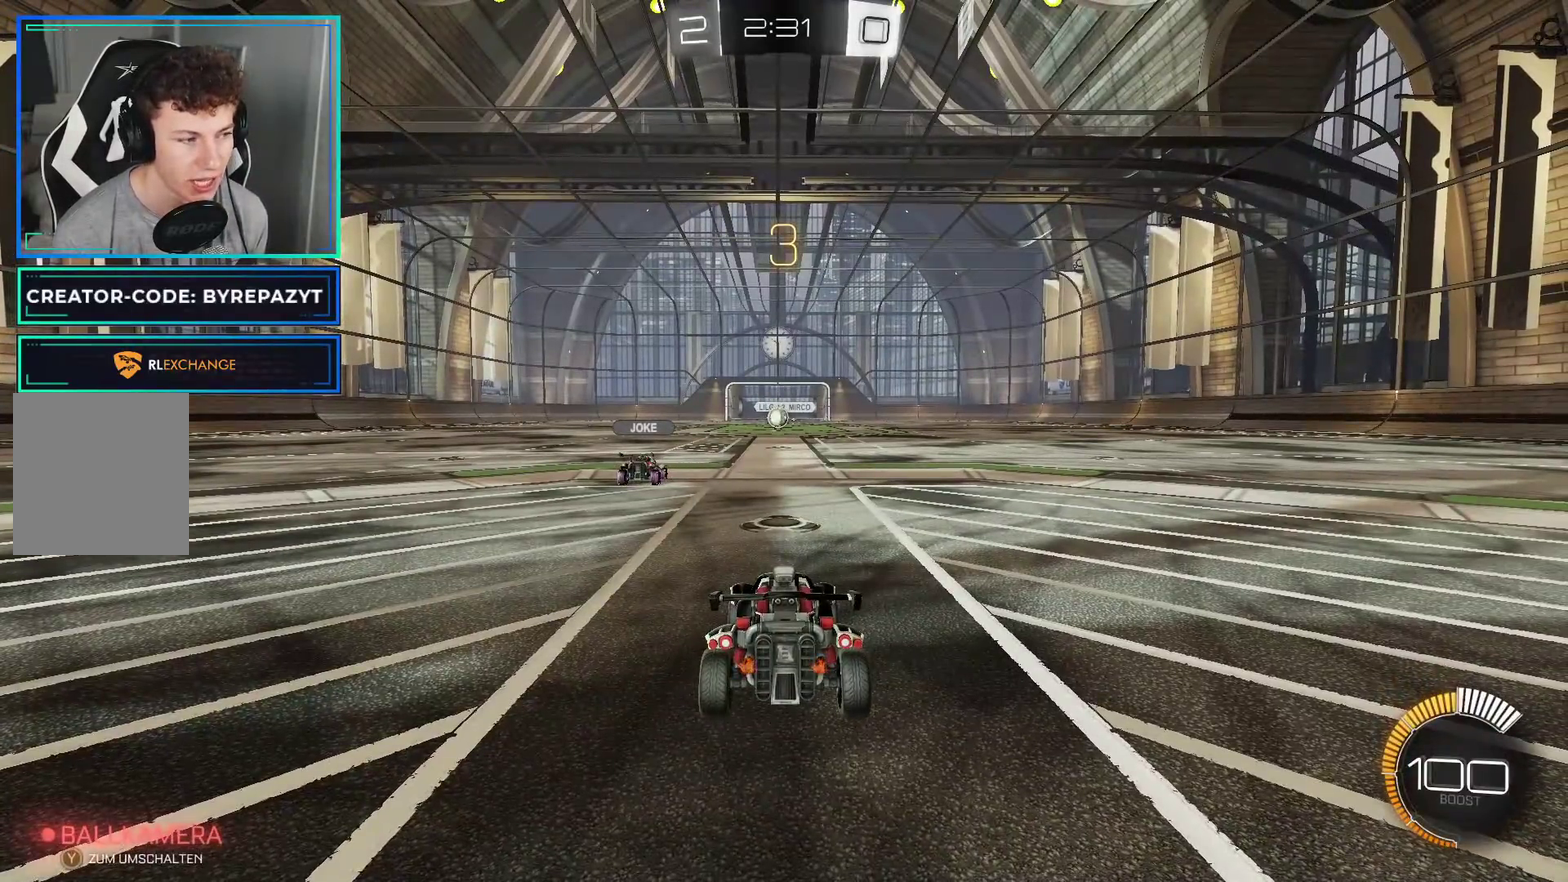
{"buttons": ["R2"], "left_stick": "center", "right_stick": "center", "events": []}
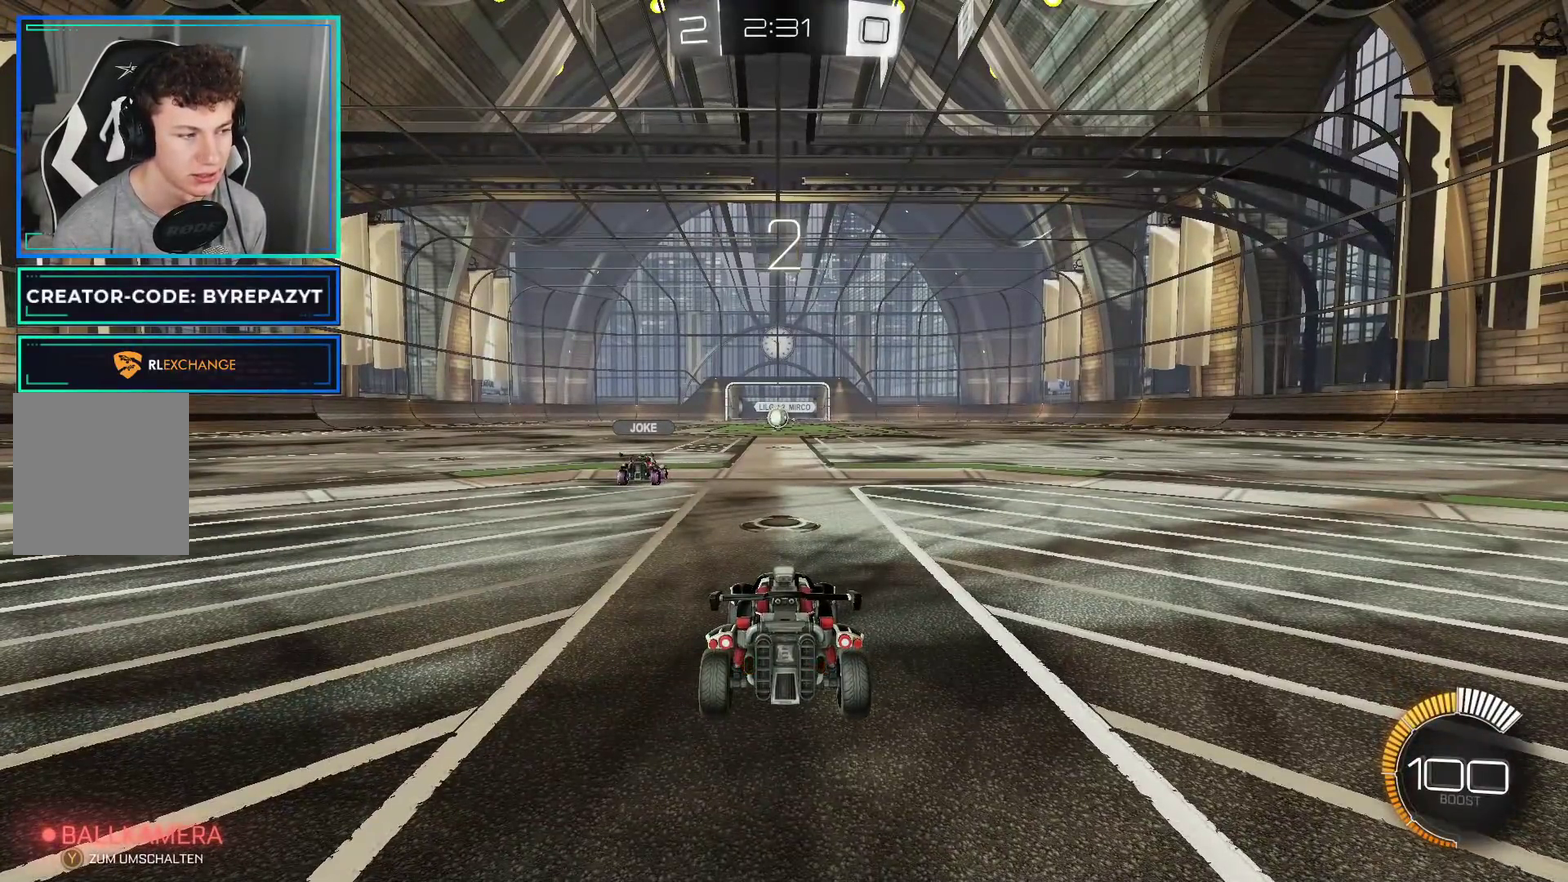
{"buttons": [], "left_stick": "center", "right_stick": "left", "events": [[317, "R2", "up"], [333, "right_stick", "right"], [450, "right_stick", "up-left"], [500, "right_stick", "left"]]}
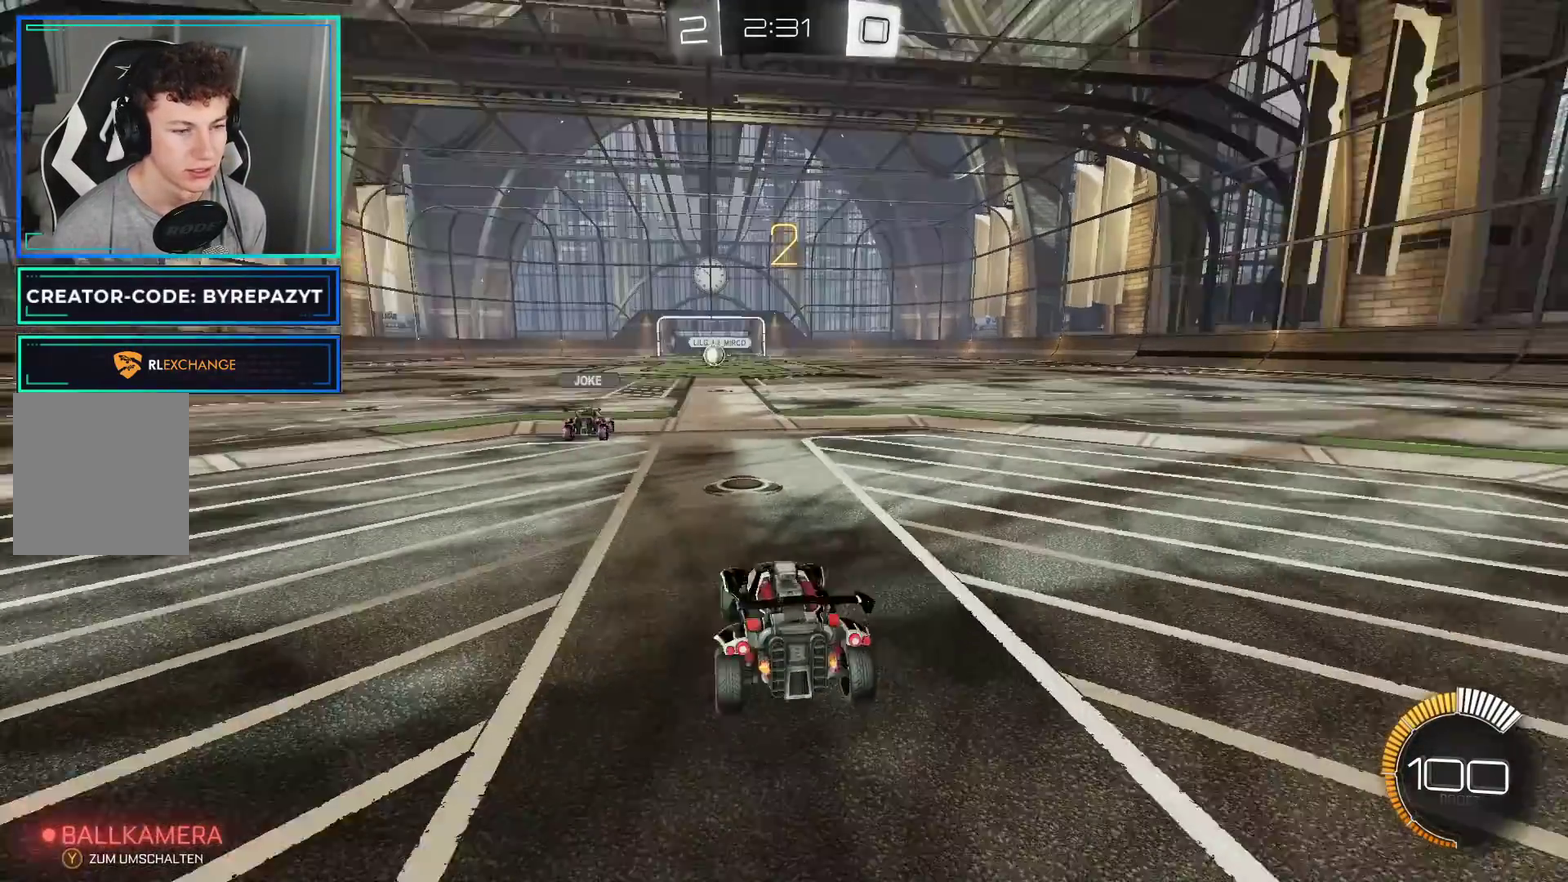
{"buttons": ["B", "R2"], "left_stick": "down-left", "right_stick": "center"}
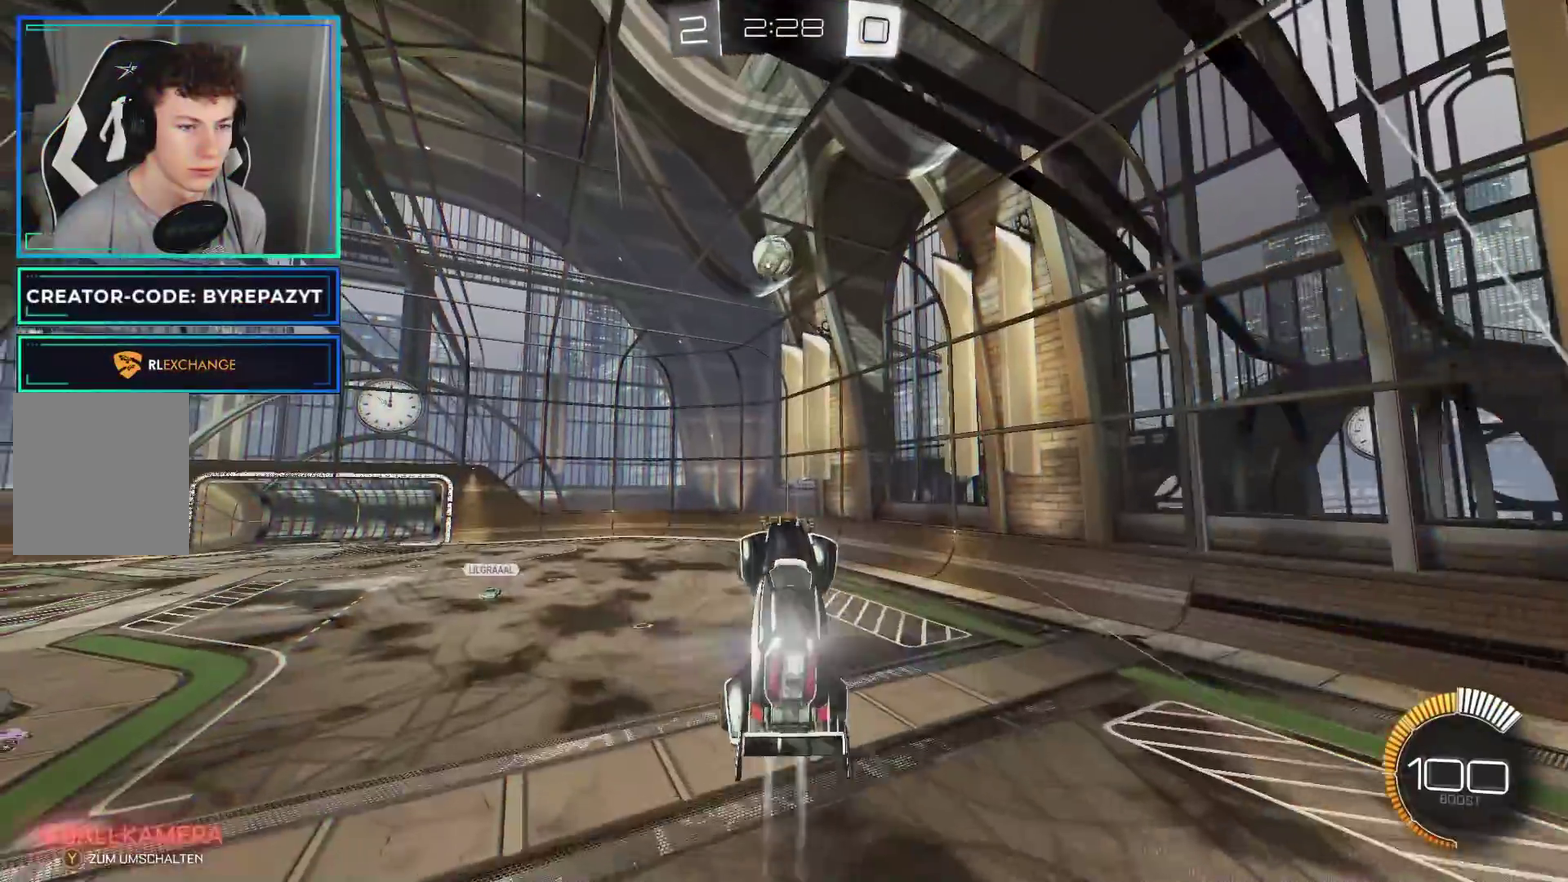
{"buttons": ["R2"], "left_stick": "down-left", "right_stick": "center", "events": [[367, "B", "up"], [367, "left_stick", "center"], [467, "left_stick", "down-left"]]}
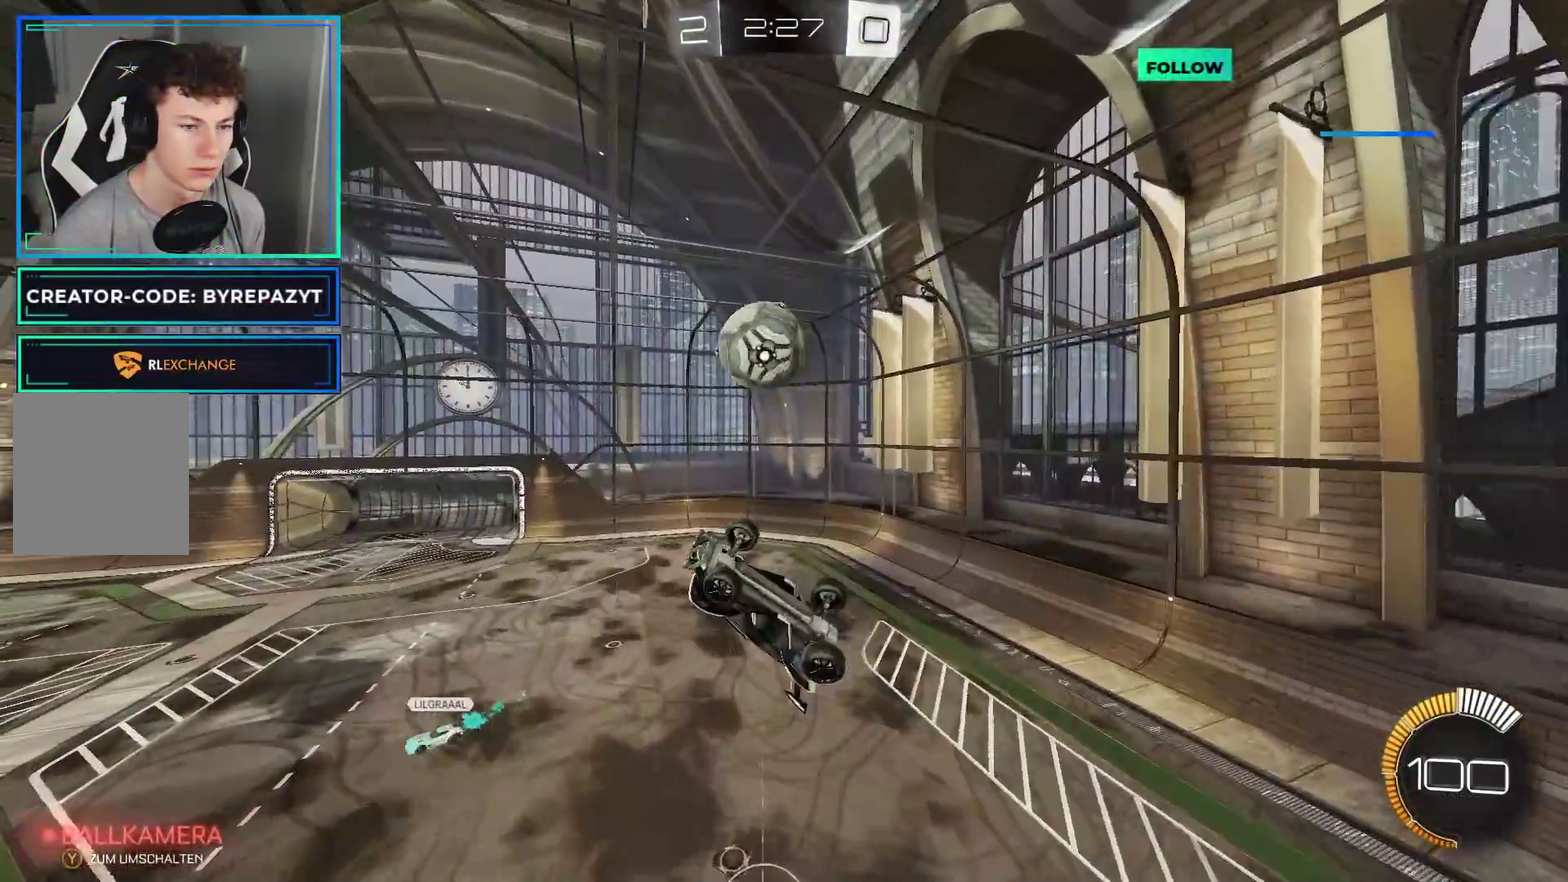
{"buttons": ["R2"], "left_stick": "left", "right_stick": "center", "events": [[17, "L1", "down"], [117, "B", "down"], [367, "left_stick", "left"], [400, "B", "up"], [483, "L1", "up"]]}
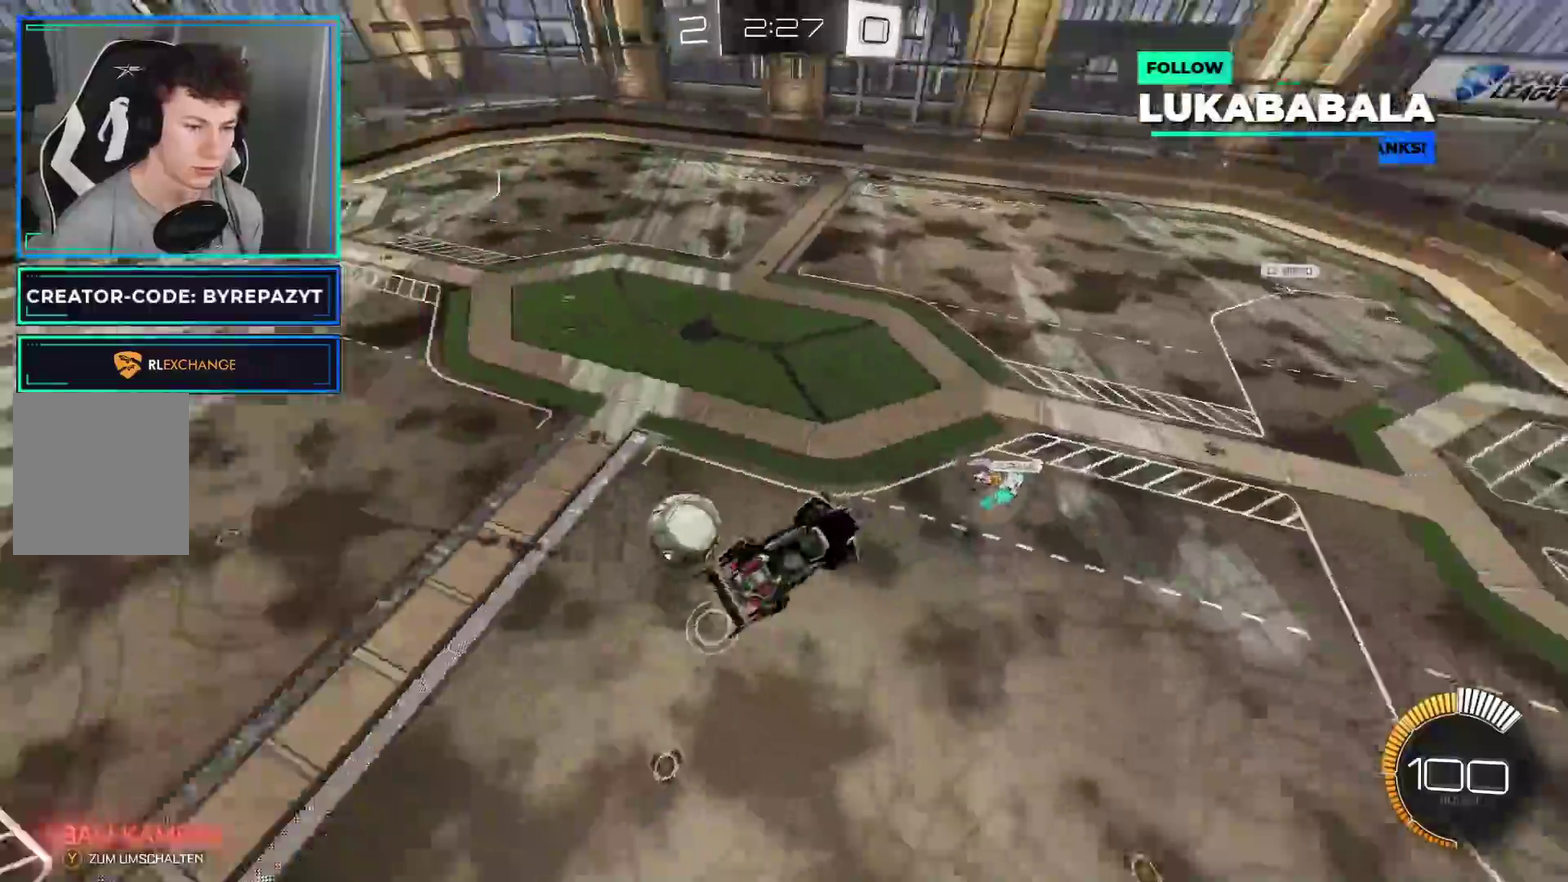
{"buttons": ["R2"], "left_stick": "left", "right_stick": "center"}
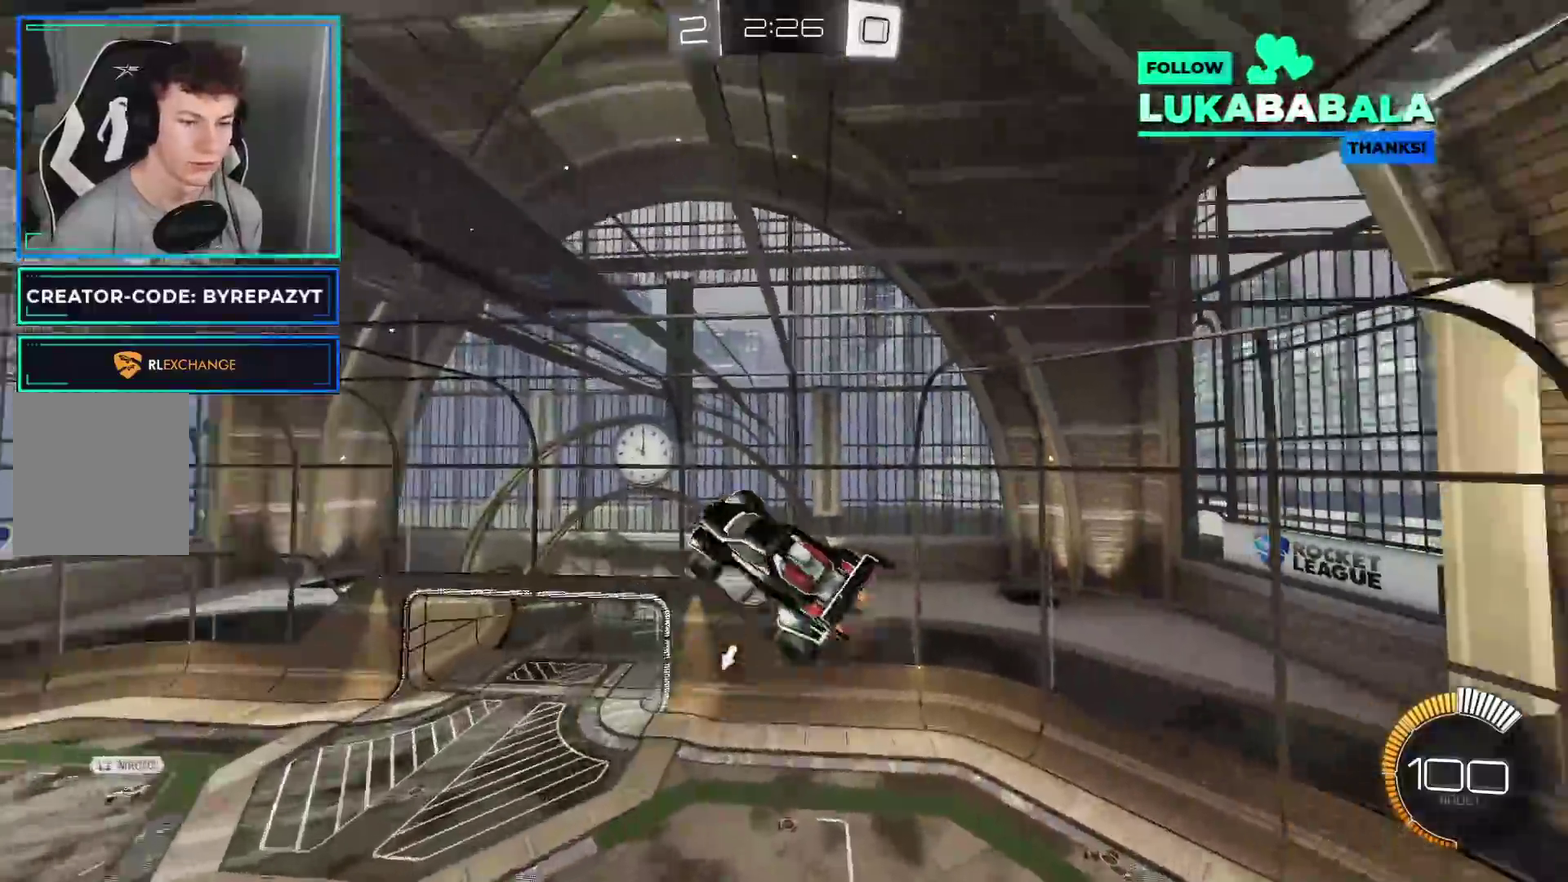
{"buttons": ["B", "Y", "R2"], "left_stick": "up-left", "right_stick": "center"}
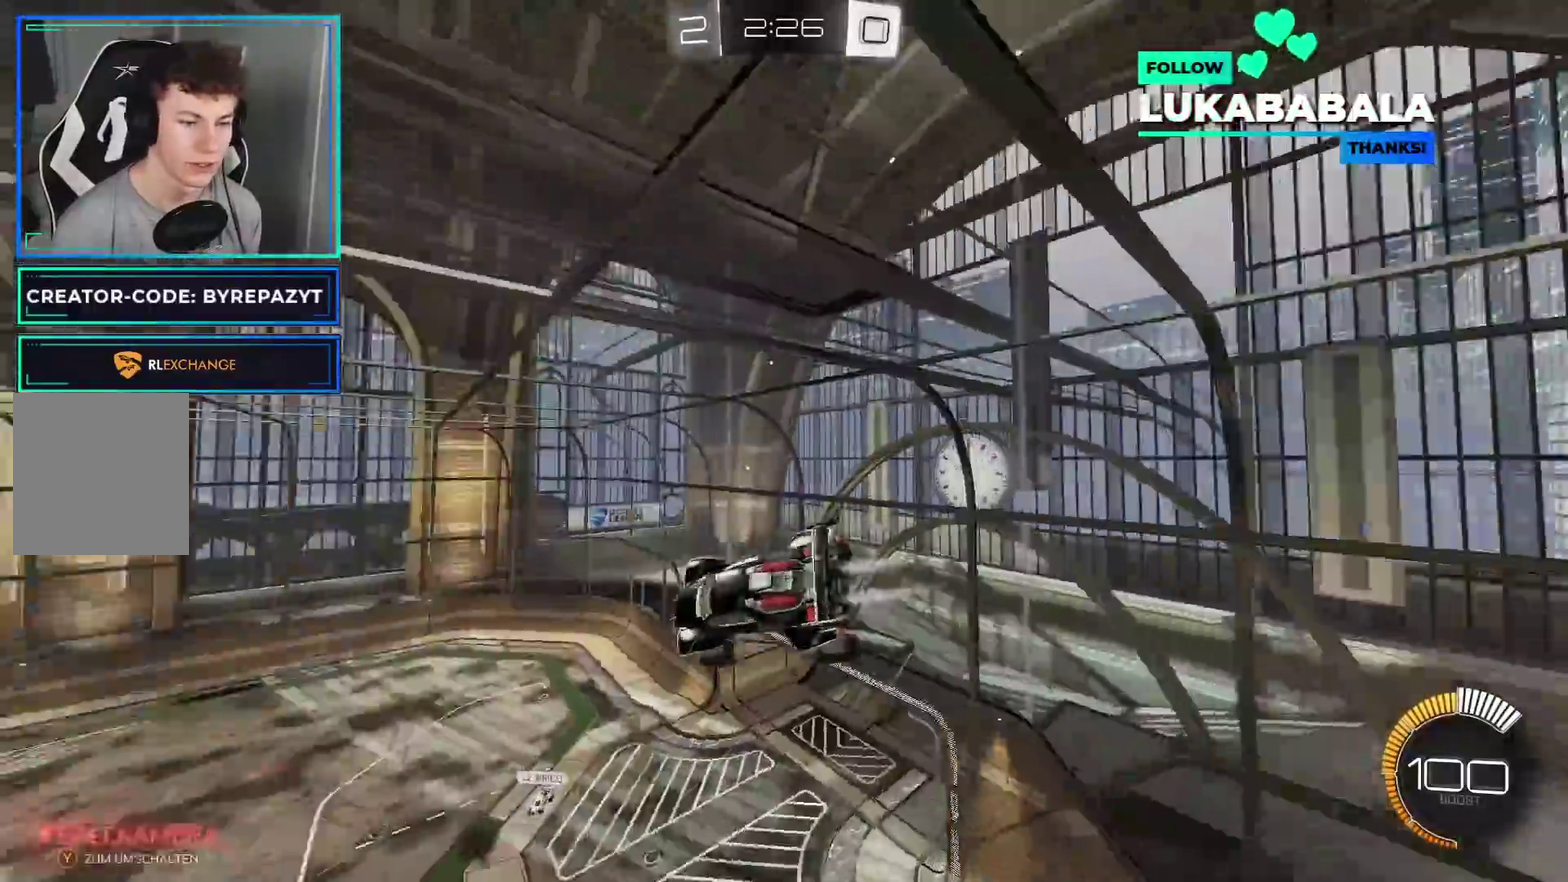
{"buttons": ["B", "R2"], "left_stick": "left", "right_stick": "center", "events": [[83, "Y", "up"], [117, "left_stick", "center"], [300, "left_stick", "left"]]}
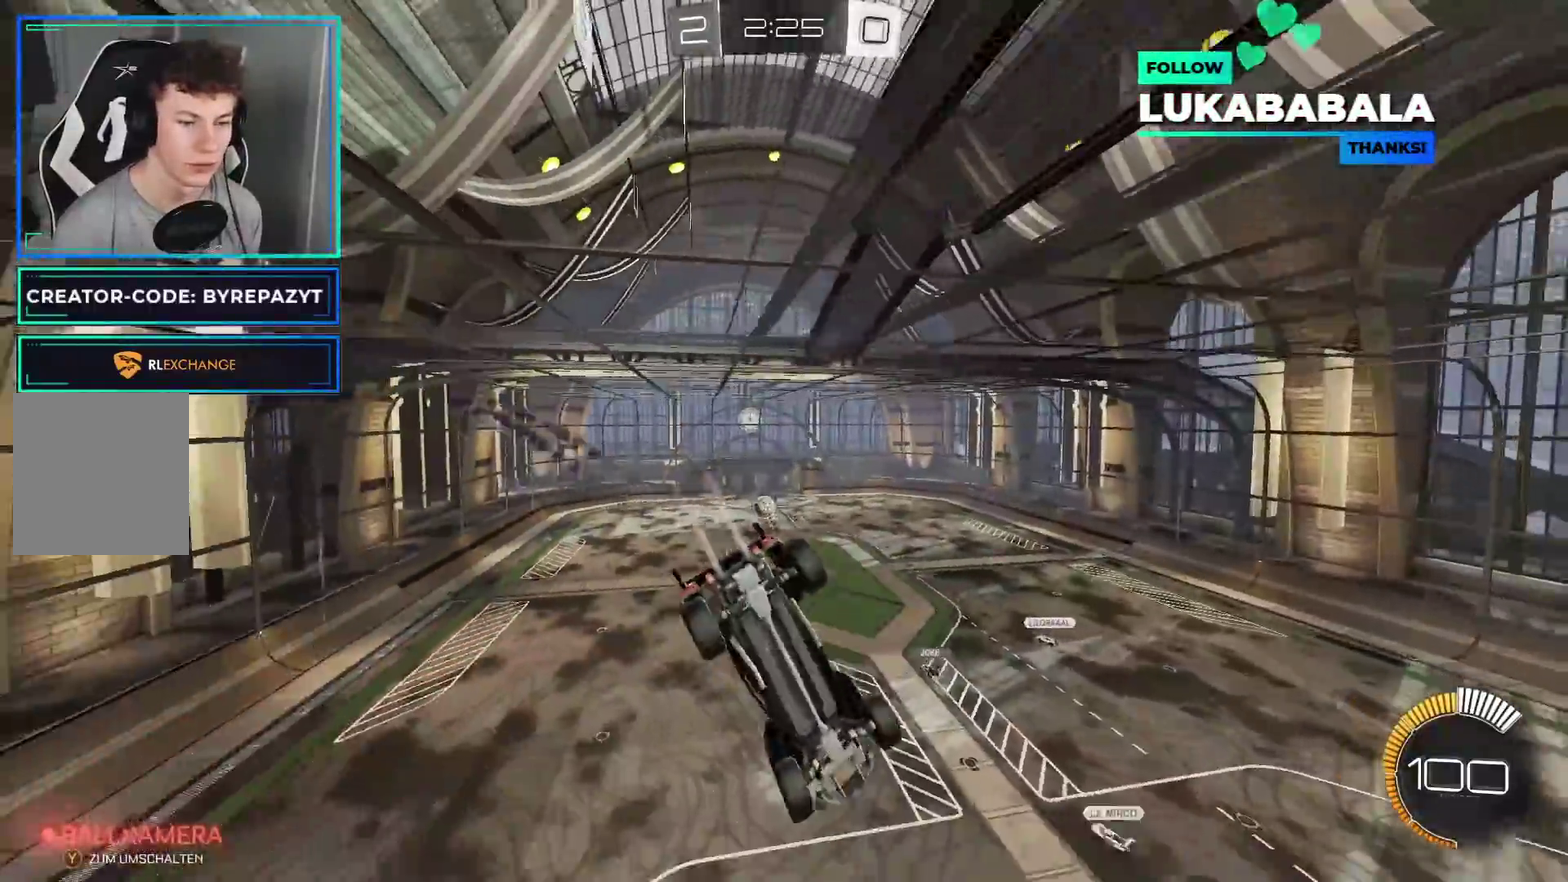
{"buttons": ["B", "R2"], "left_stick": "left", "right_stick": "center", "events": []}
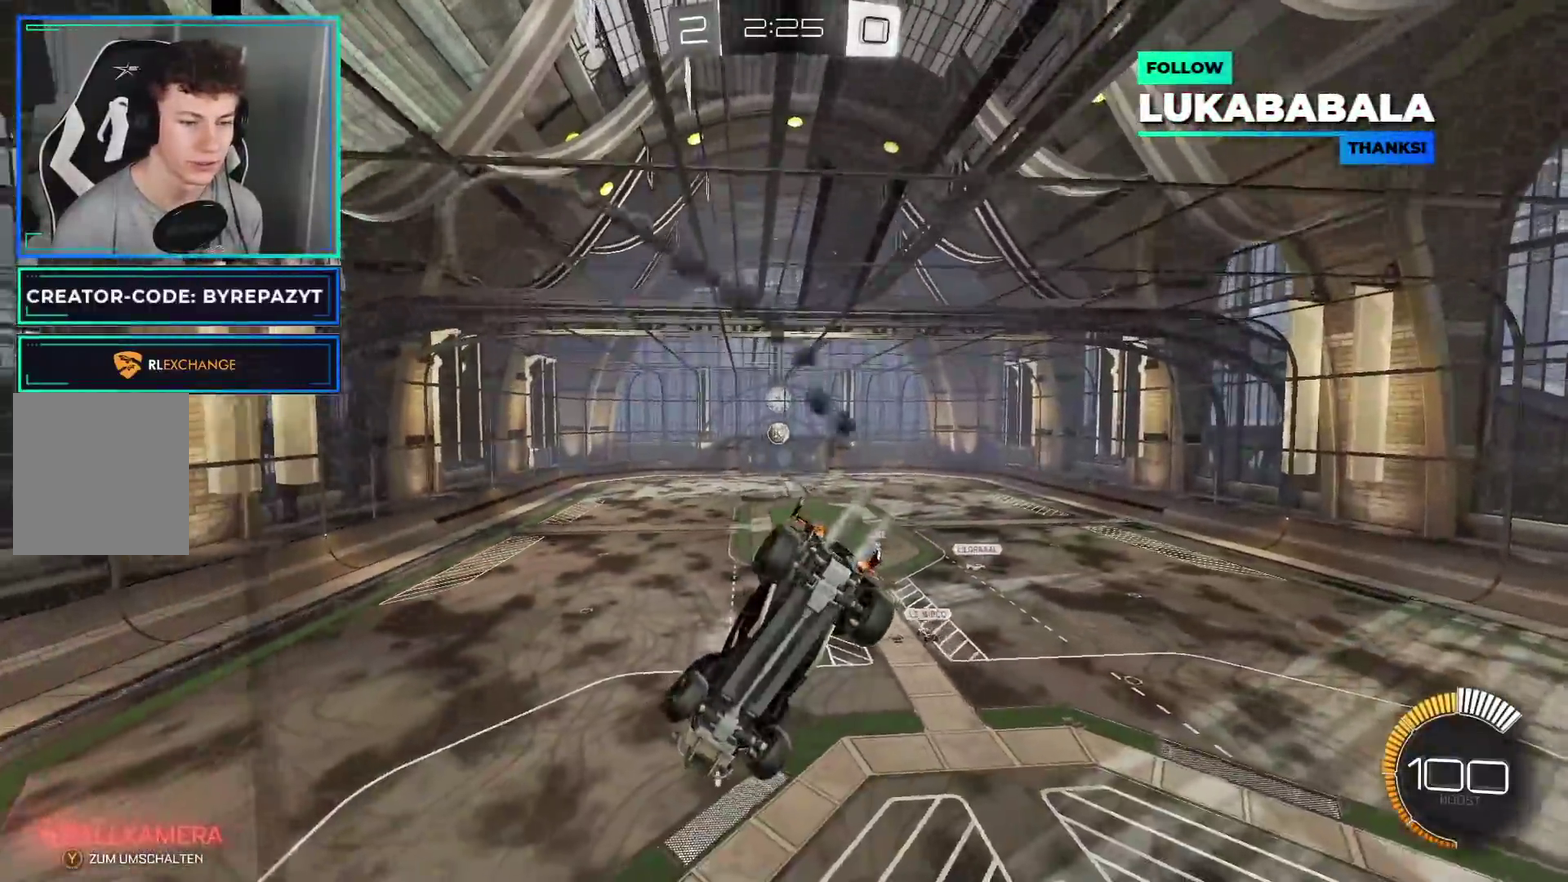
{"buttons": ["B", "R2"], "left_stick": "center", "right_stick": "center", "events": [[100, "left_stick", "center"]]}
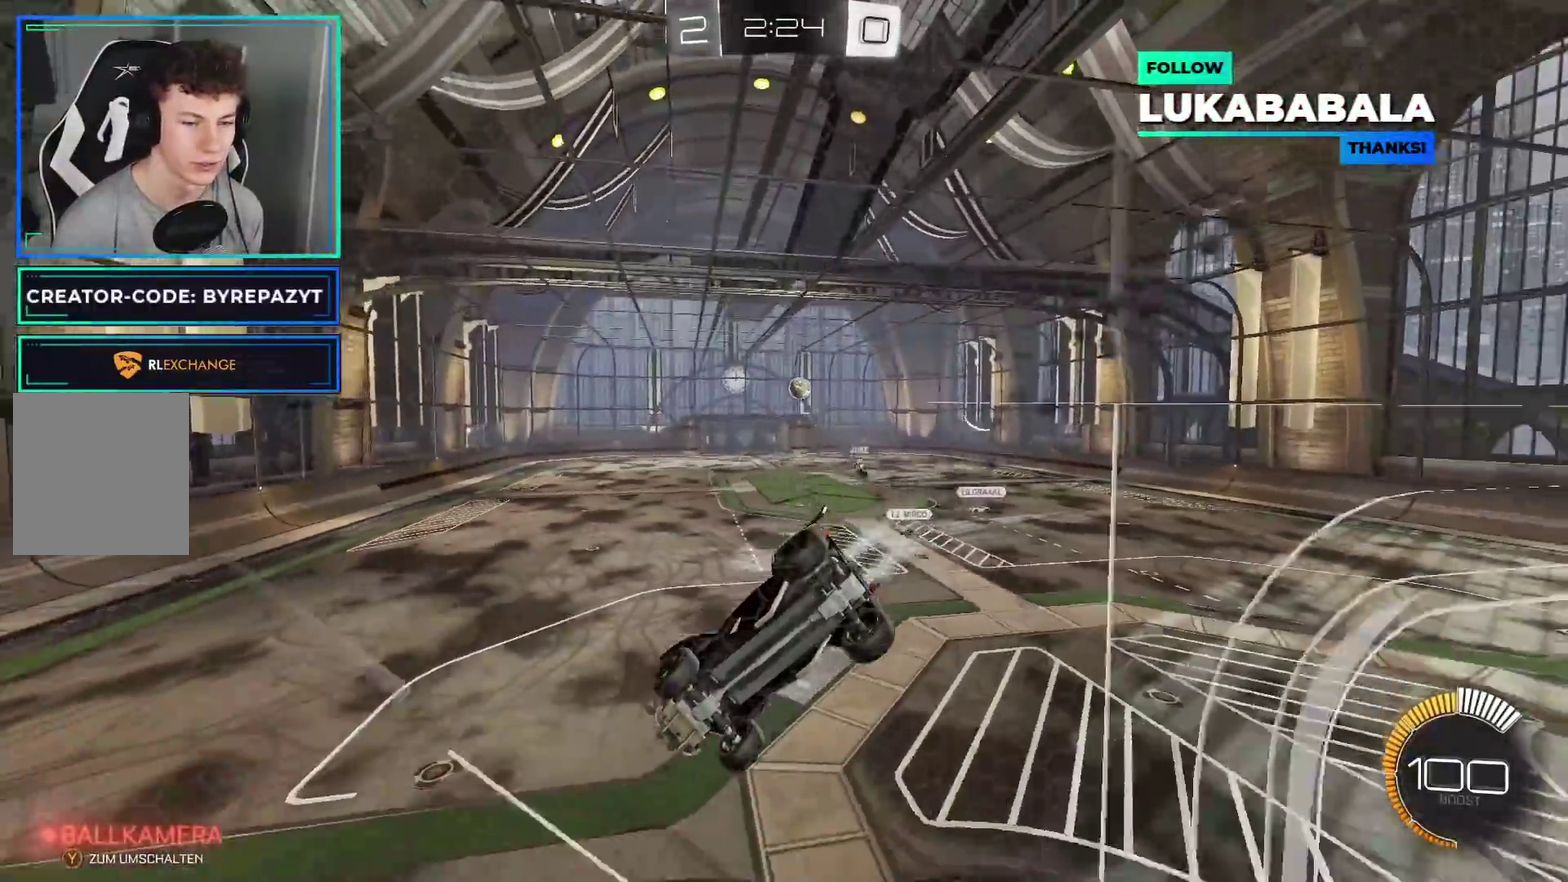
{"buttons": ["B", "R2"], "left_stick": "right", "right_stick": "center", "events": [[67, "left_stick", "right"]]}
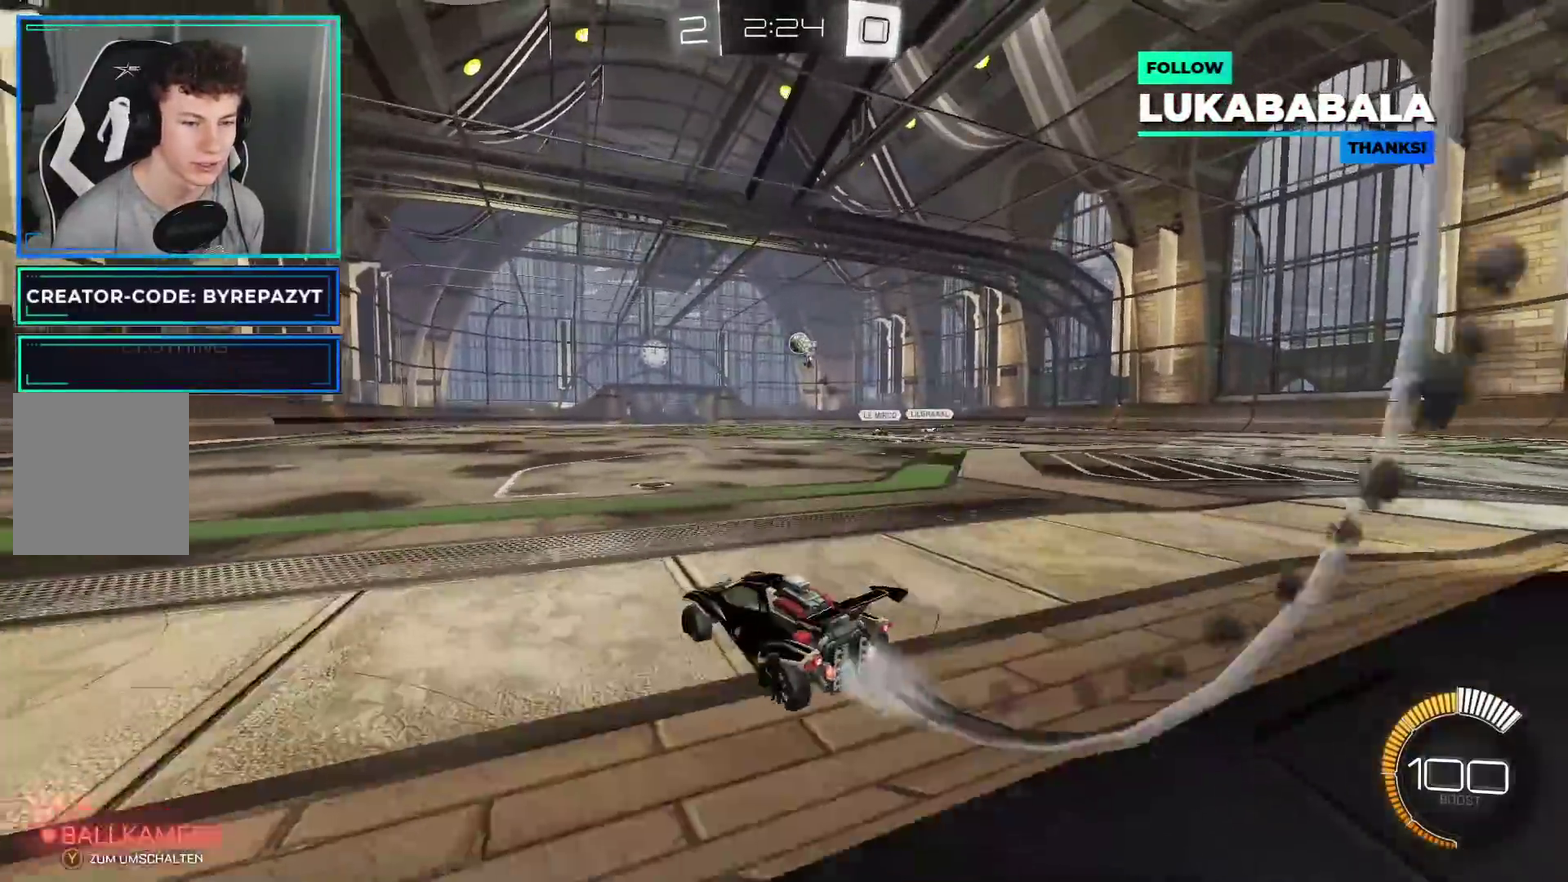
{"buttons": ["B", "R2"], "left_stick": "right", "right_stick": "center", "events": [[100, "left_stick", "center"], [500, "left_stick", "right"]]}
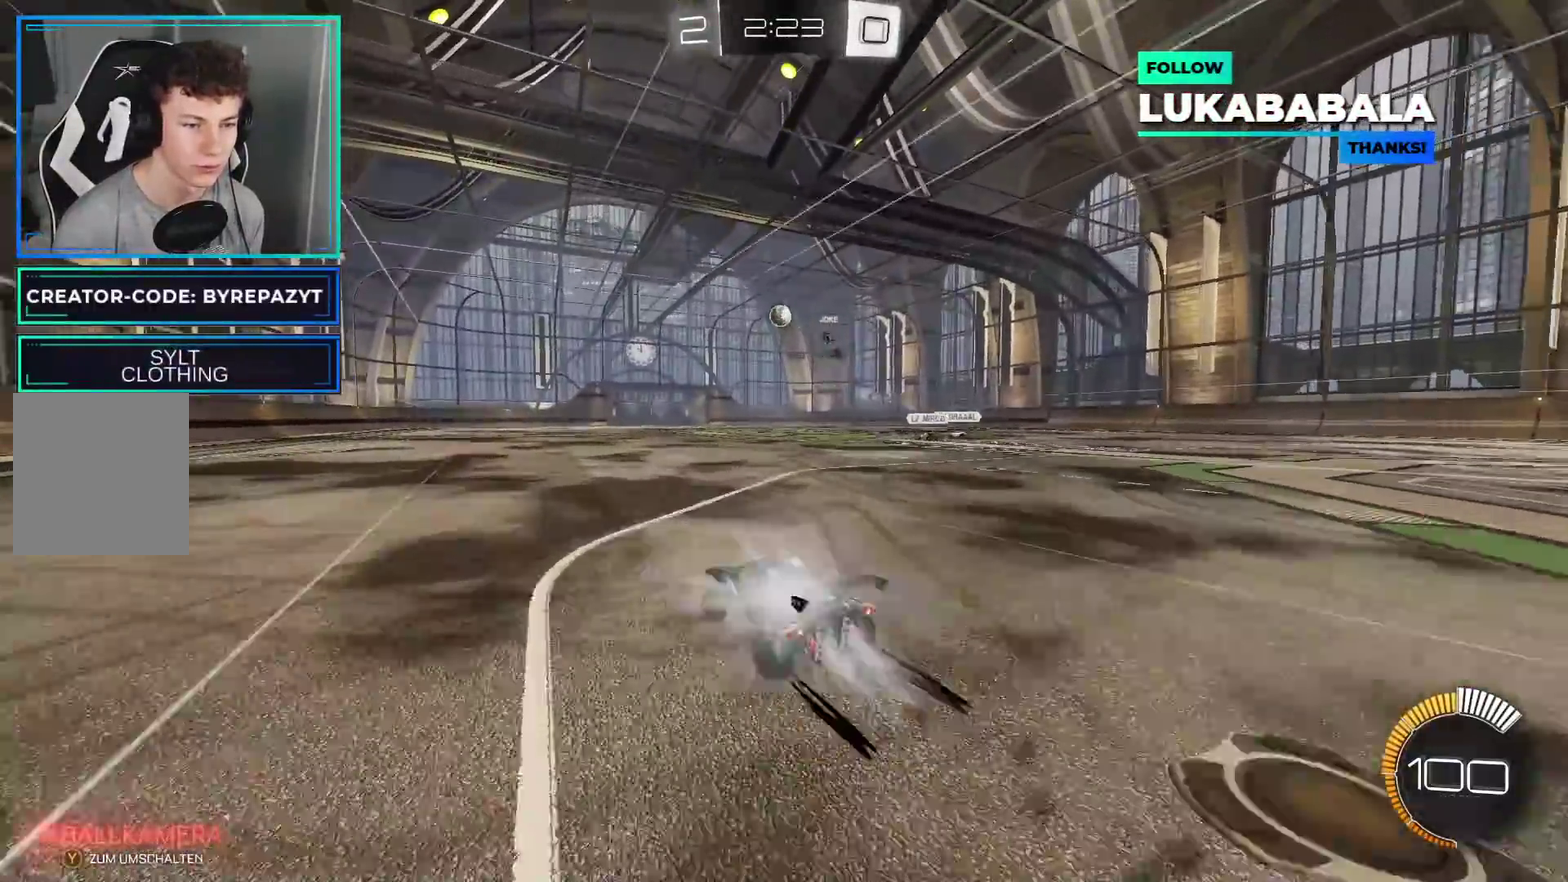
{"buttons": ["B", "R2"], "left_stick": "center", "right_stick": "center", "events": [[117, "left_stick", "center"]]}
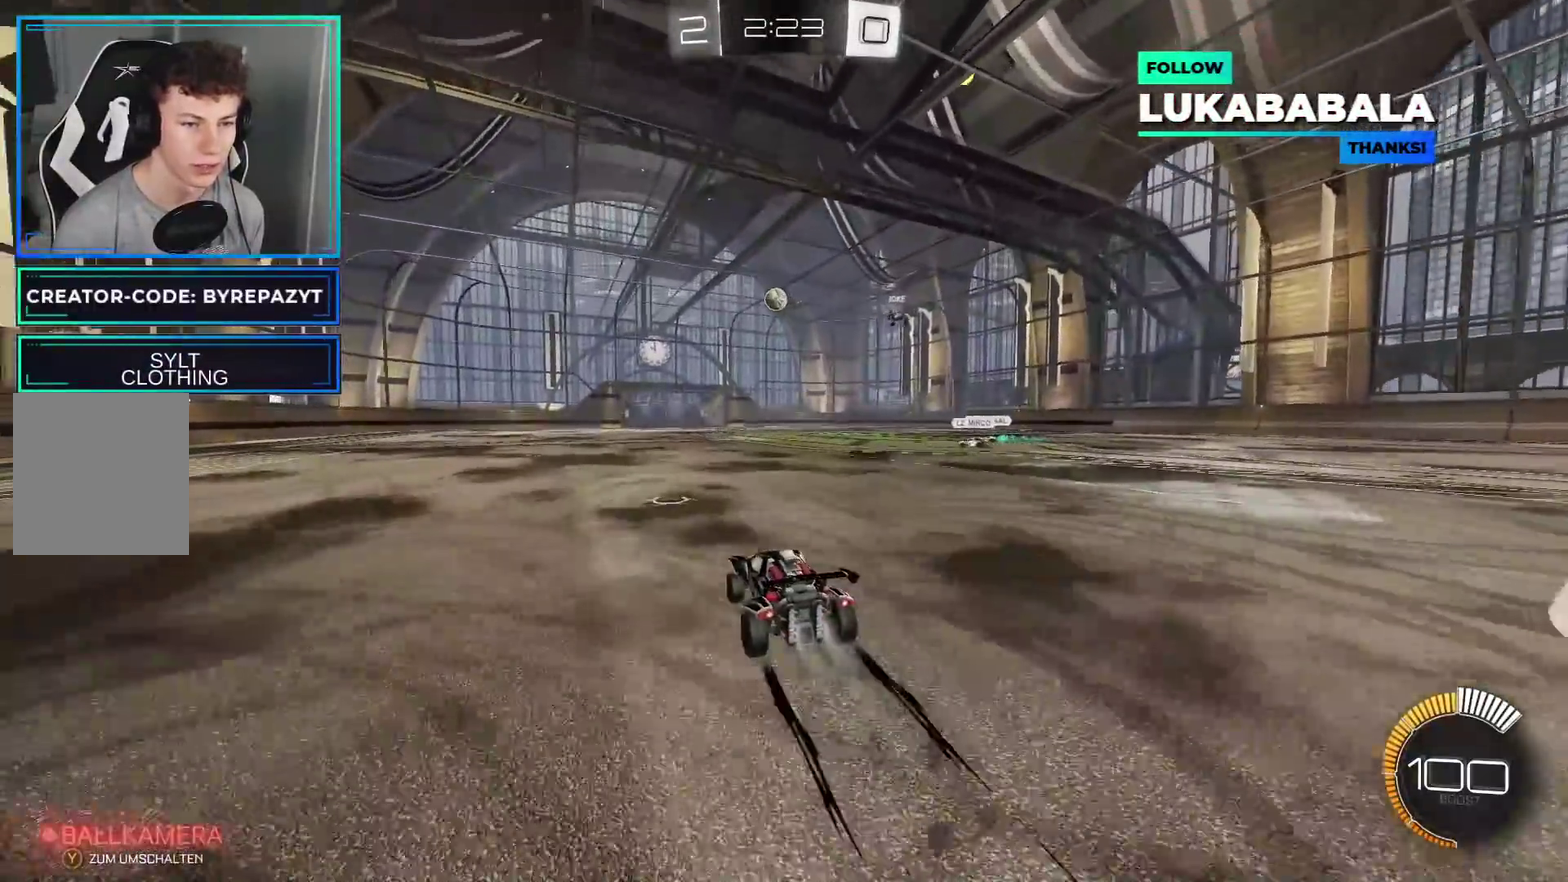
{"buttons": ["B", "R2"], "left_stick": "center", "right_stick": "center", "events": [[333, "left_stick", "right"], [400, "left_stick", "center"]]}
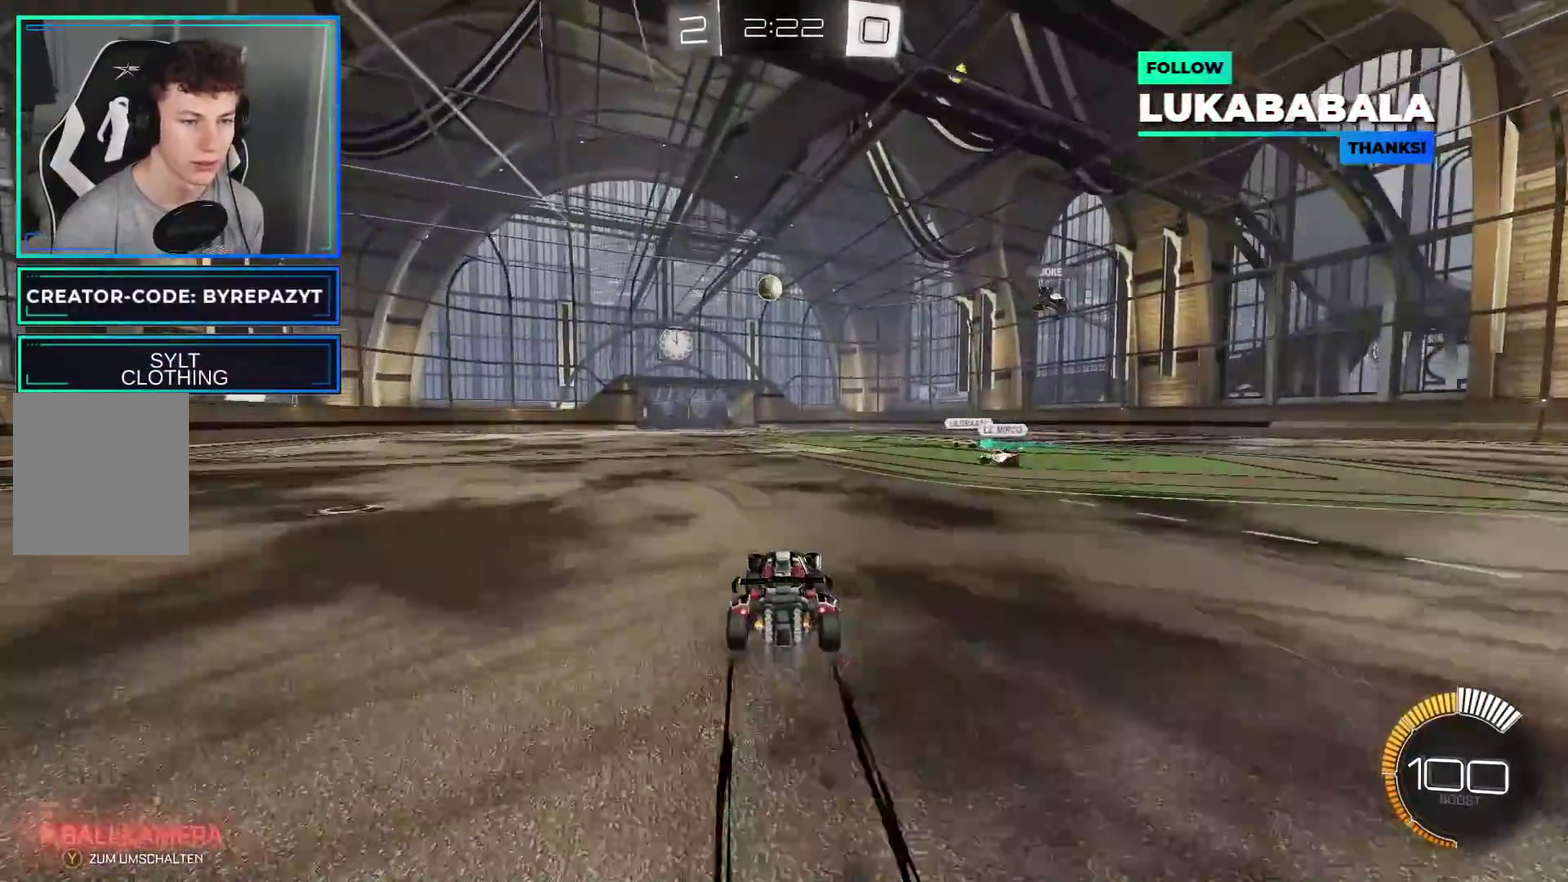
{"buttons": ["R2"], "left_stick": "center", "right_stick": "center", "events": [[200, "B", "up"]]}
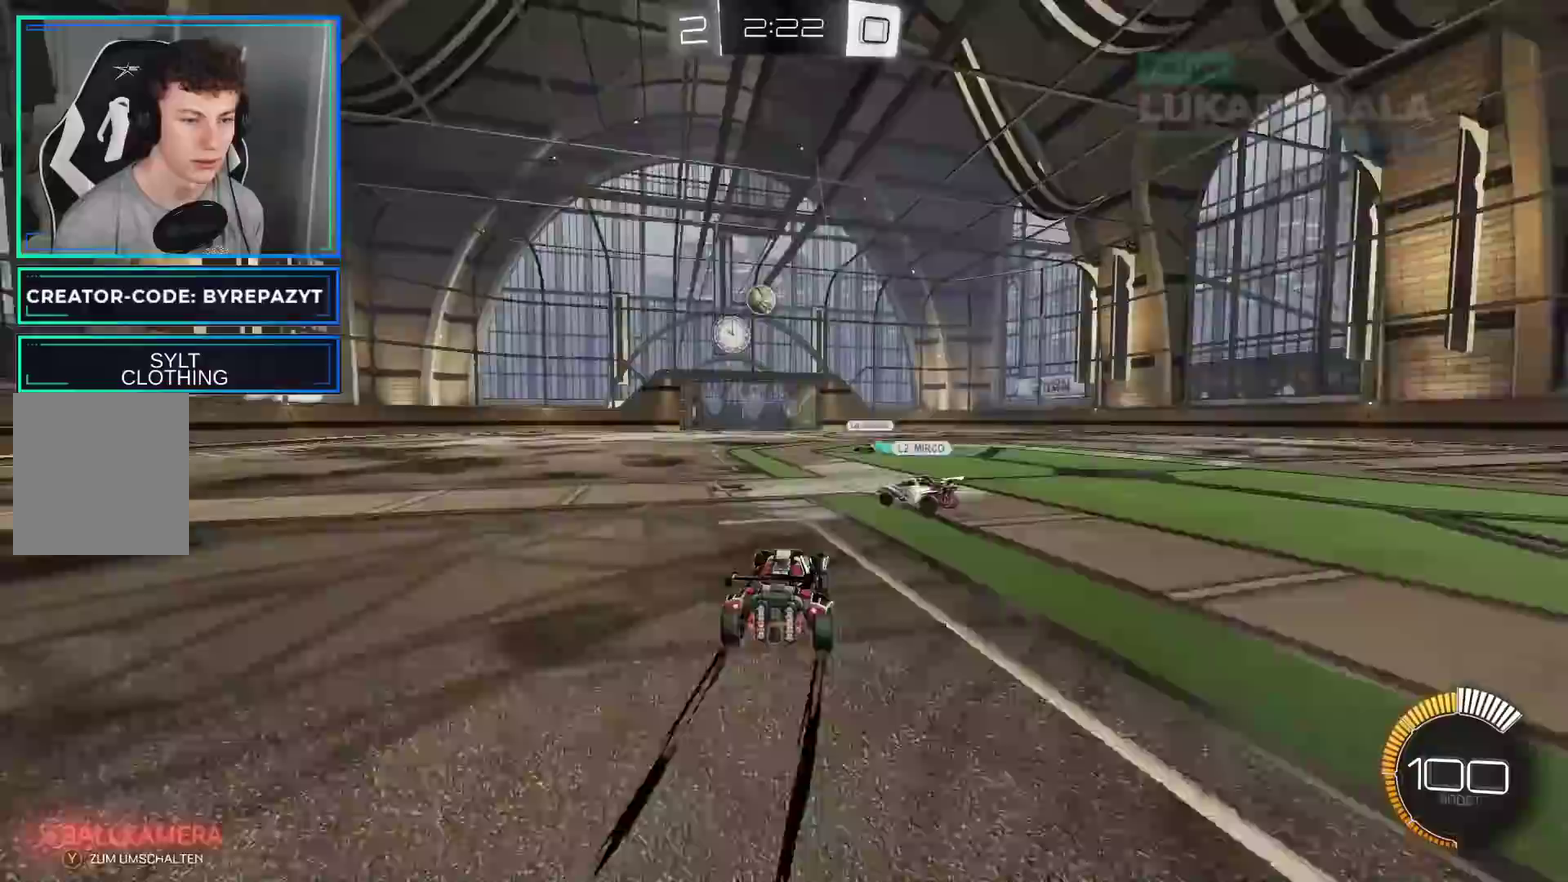
{"buttons": ["B", "R2"], "left_stick": "center", "right_stick": "center", "events": [[233, "B", "down"], [367, "left_stick", "left"], [483, "left_stick", "center"]]}
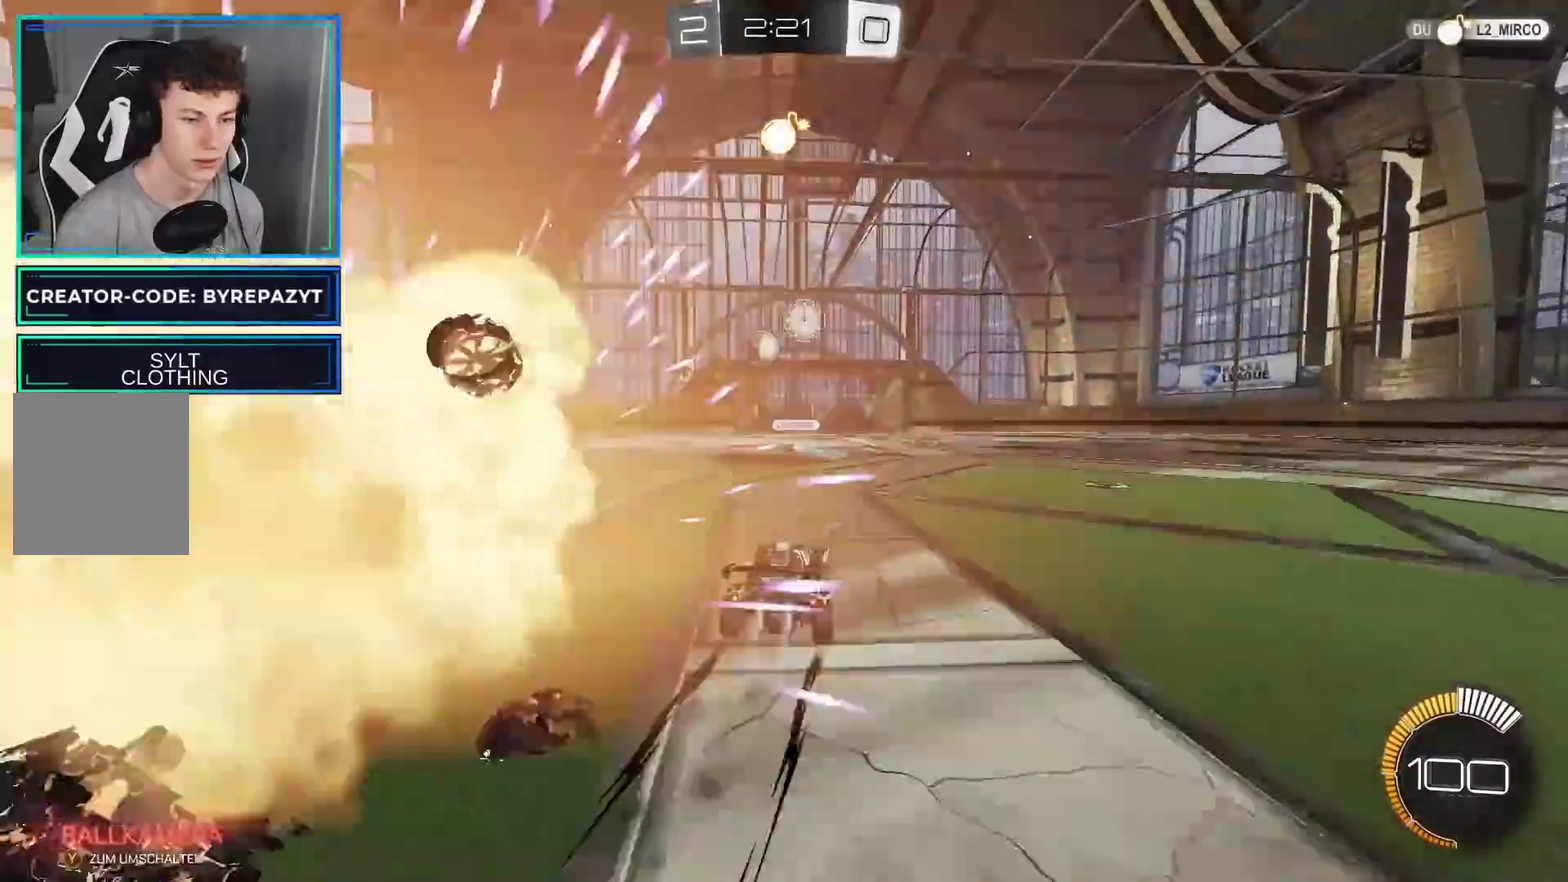
{"buttons": [], "left_stick": "center", "right_stick": "center", "events": [[17, "B", "up"], [200, "R2", "up"]]}
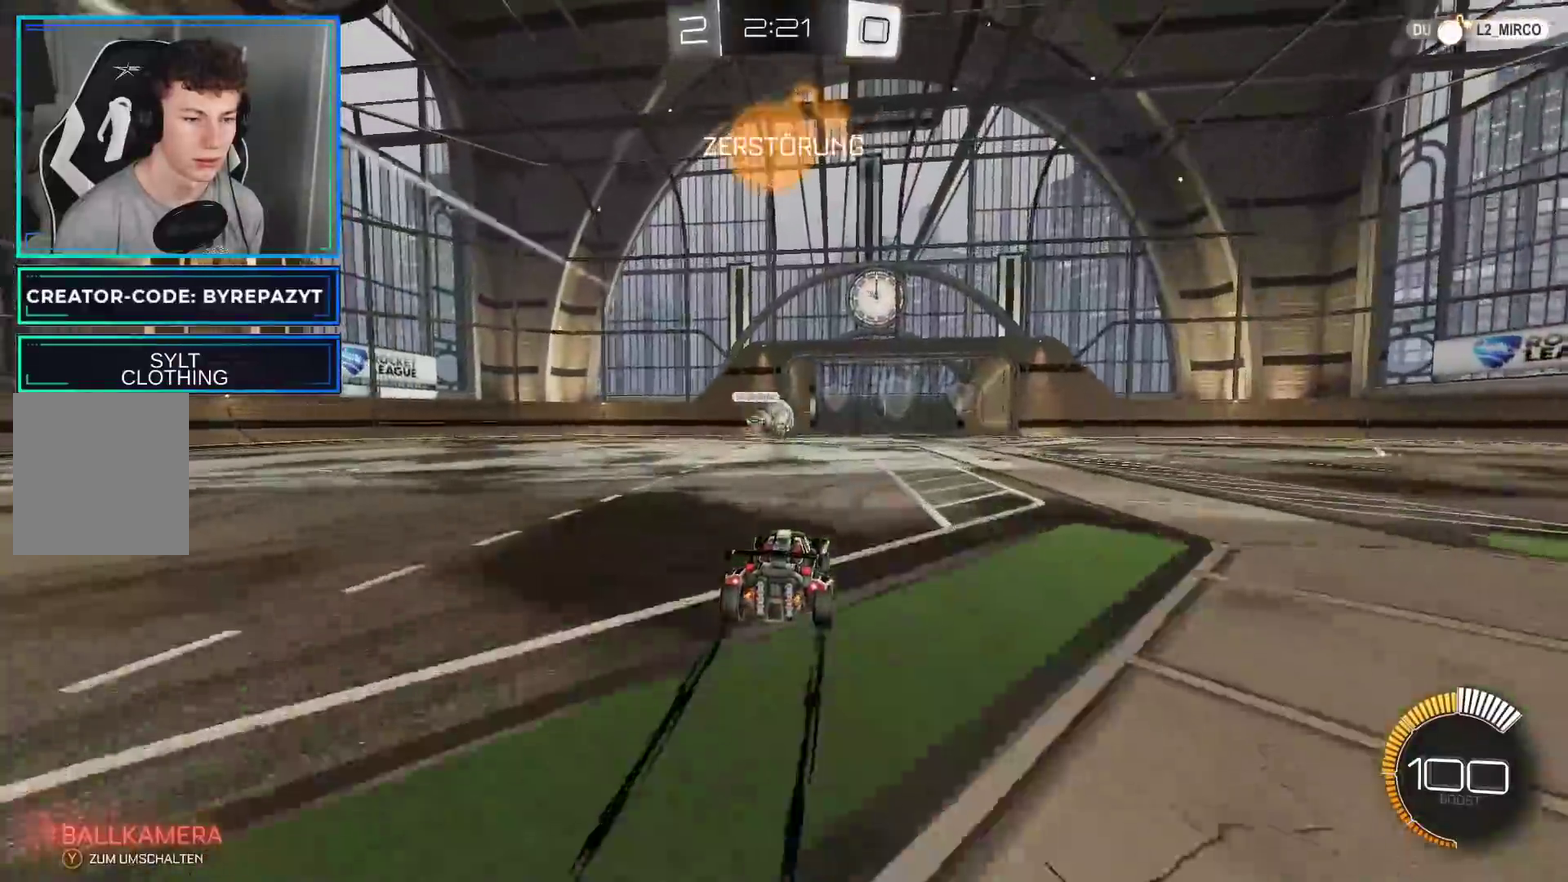
{"buttons": [], "left_stick": "center", "right_stick": "center", "events": []}
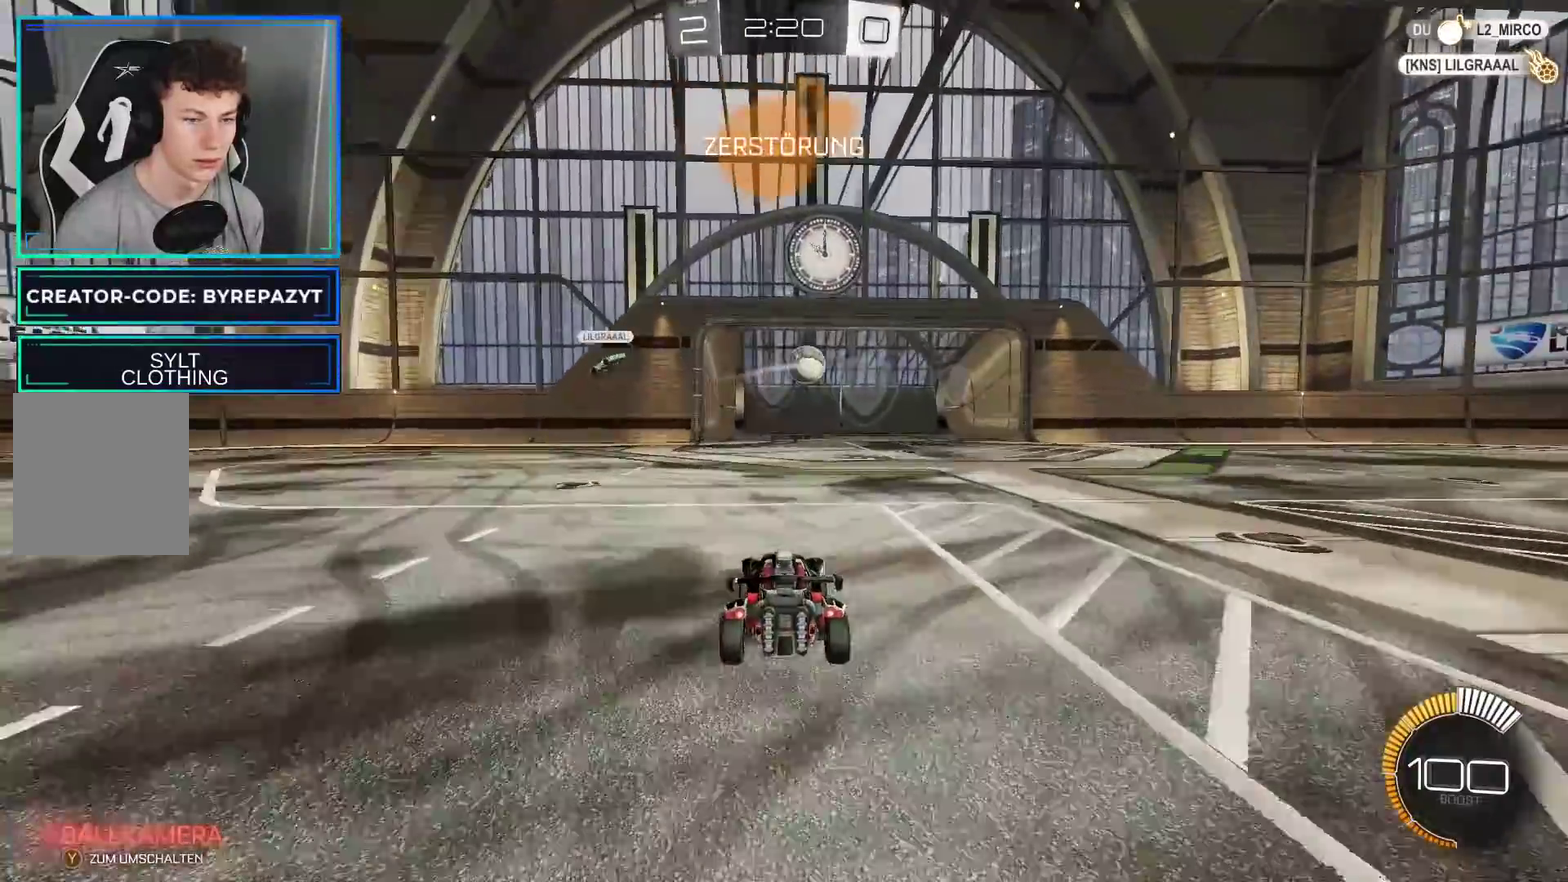
{"buttons": [], "left_stick": "center", "right_stick": "center", "events": []}
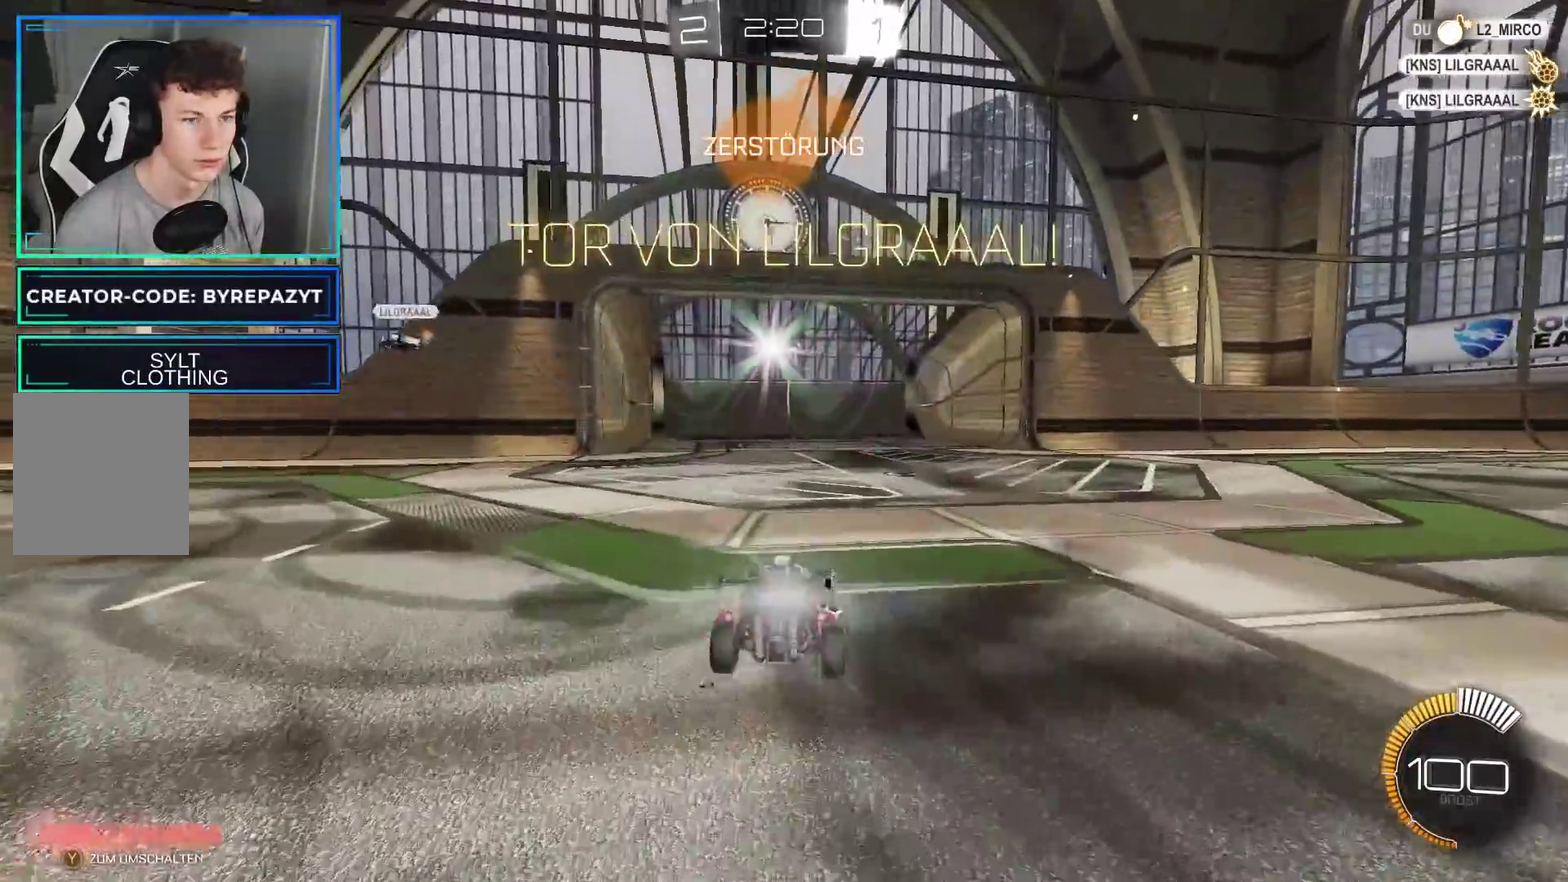
{"buttons": ["L2"], "left_stick": "center", "right_stick": "center", "events": [[317, "L2", "down"]]}
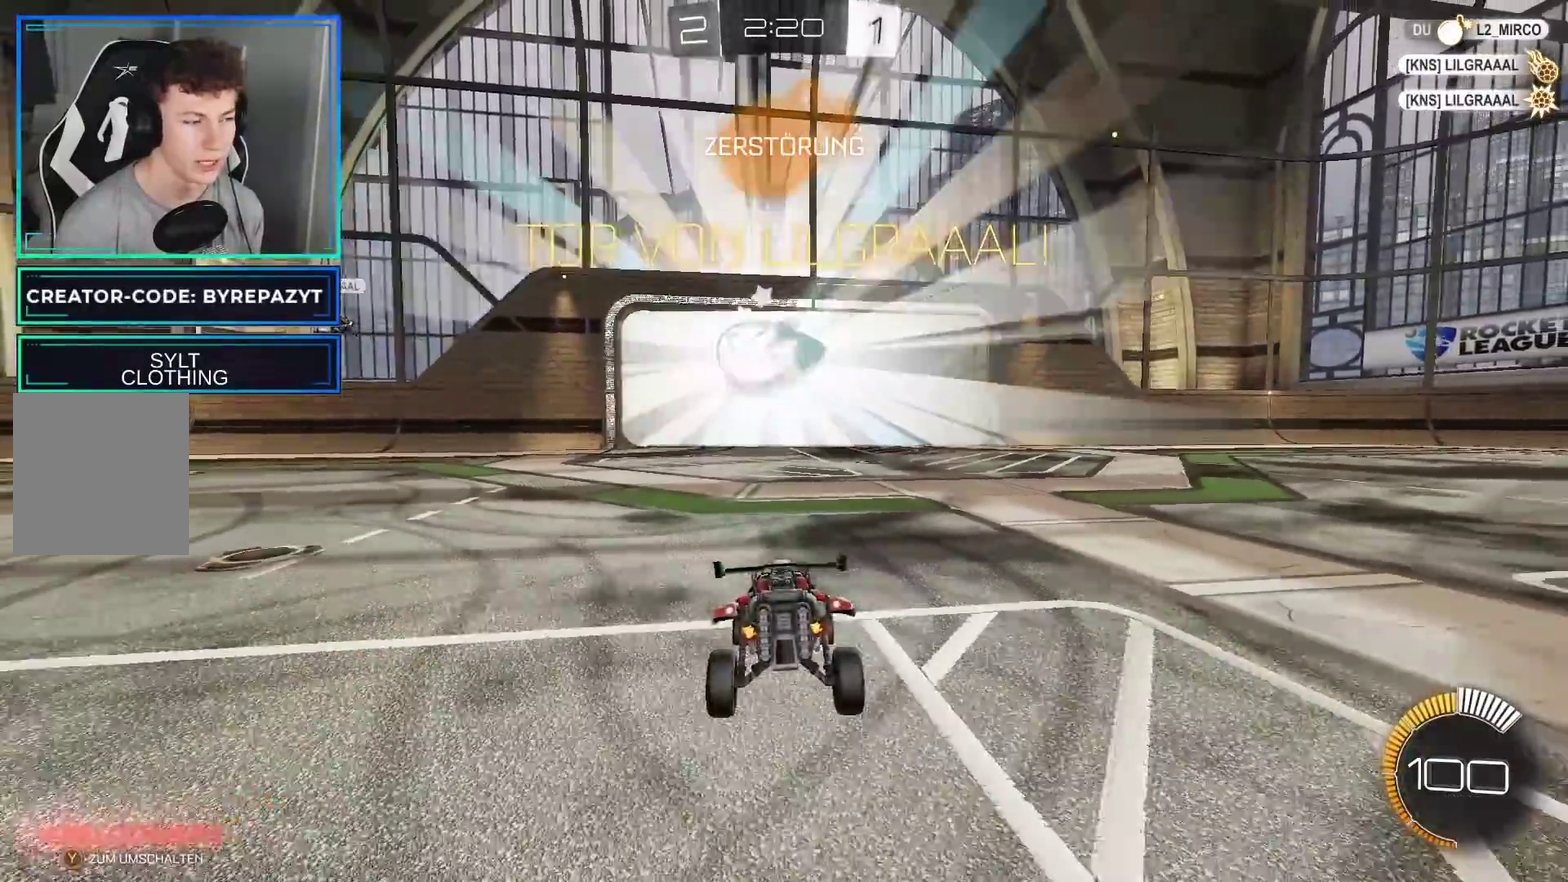
{"buttons": ["A"], "left_stick": "down", "right_stick": "center", "events": [[100, "left_stick", "right"], [167, "left_stick", "center"], [350, "A", "down"], [433, "L2", "up"], [450, "left_stick", "down"]]}
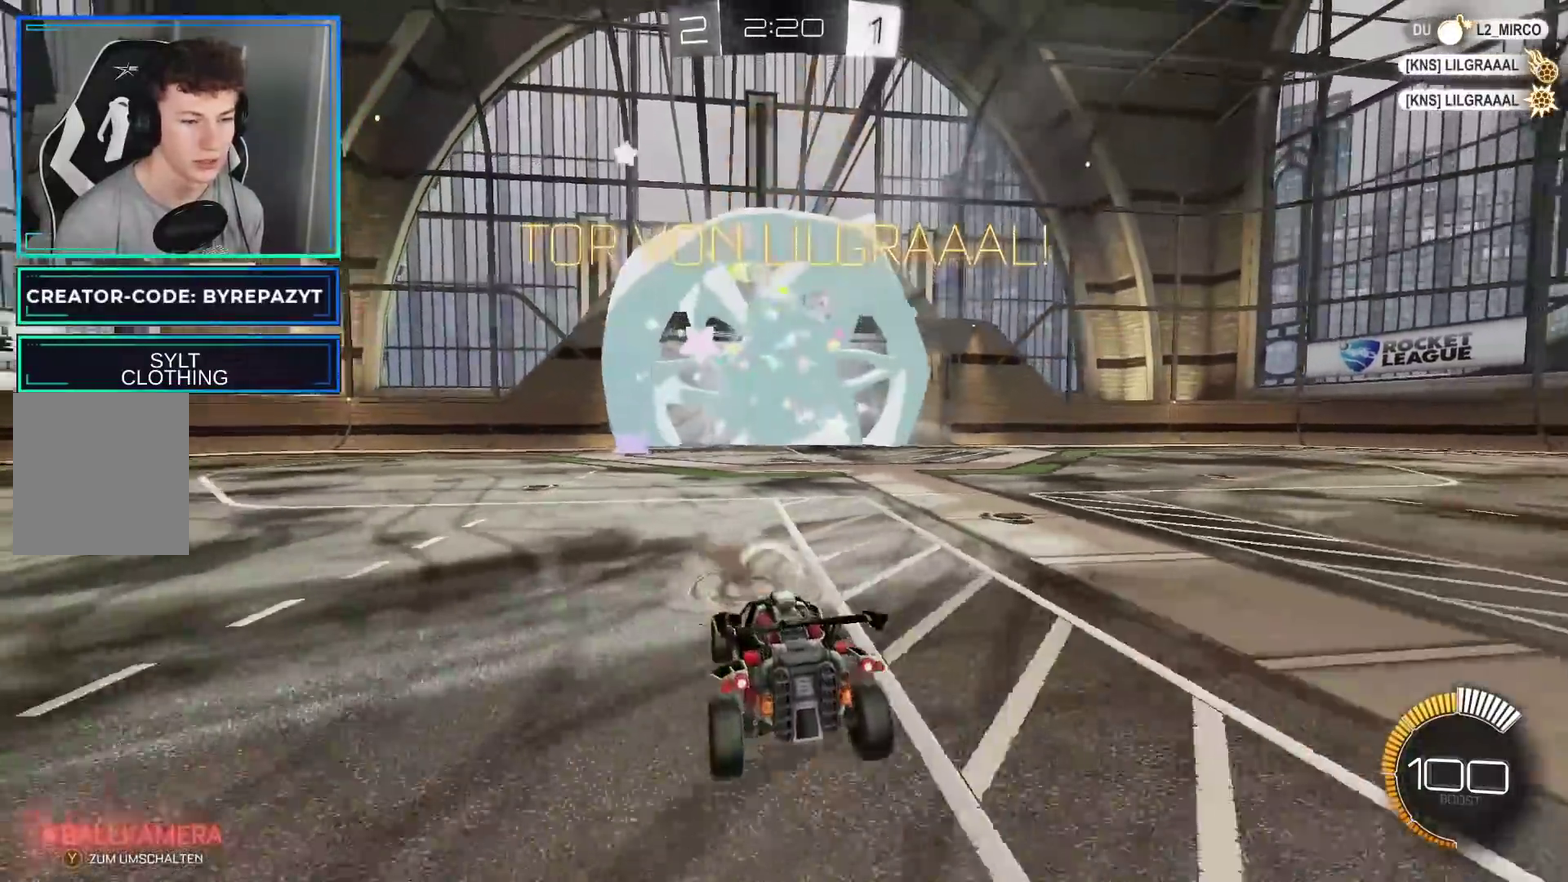
{"buttons": ["Y", "R1"], "left_stick": "up", "right_stick": "center", "events": [[150, "A", "up"], [150, "left_stick", "center"], [283, "Y", "down"], [283, "left_stick", "up"], [300, "R1", "down"]]}
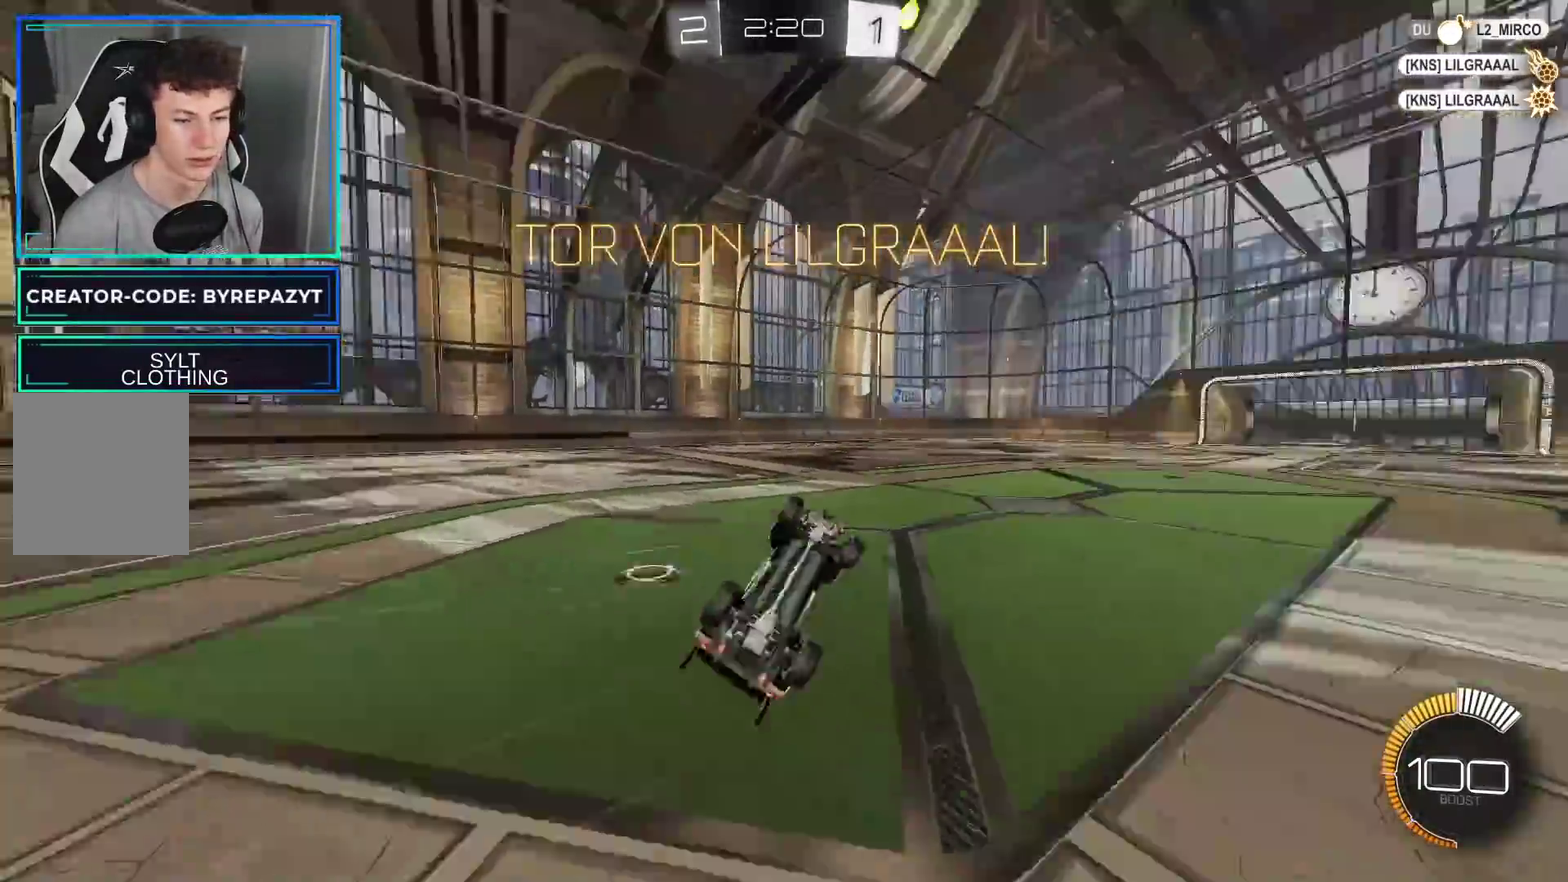
{"buttons": ["R2"], "left_stick": "center", "right_stick": "center", "events": [[183, "R1", "up"], [200, "Y", "up"], [233, "left_stick", "up-right"], [317, "R2", "down"], [400, "left_stick", "center"]]}
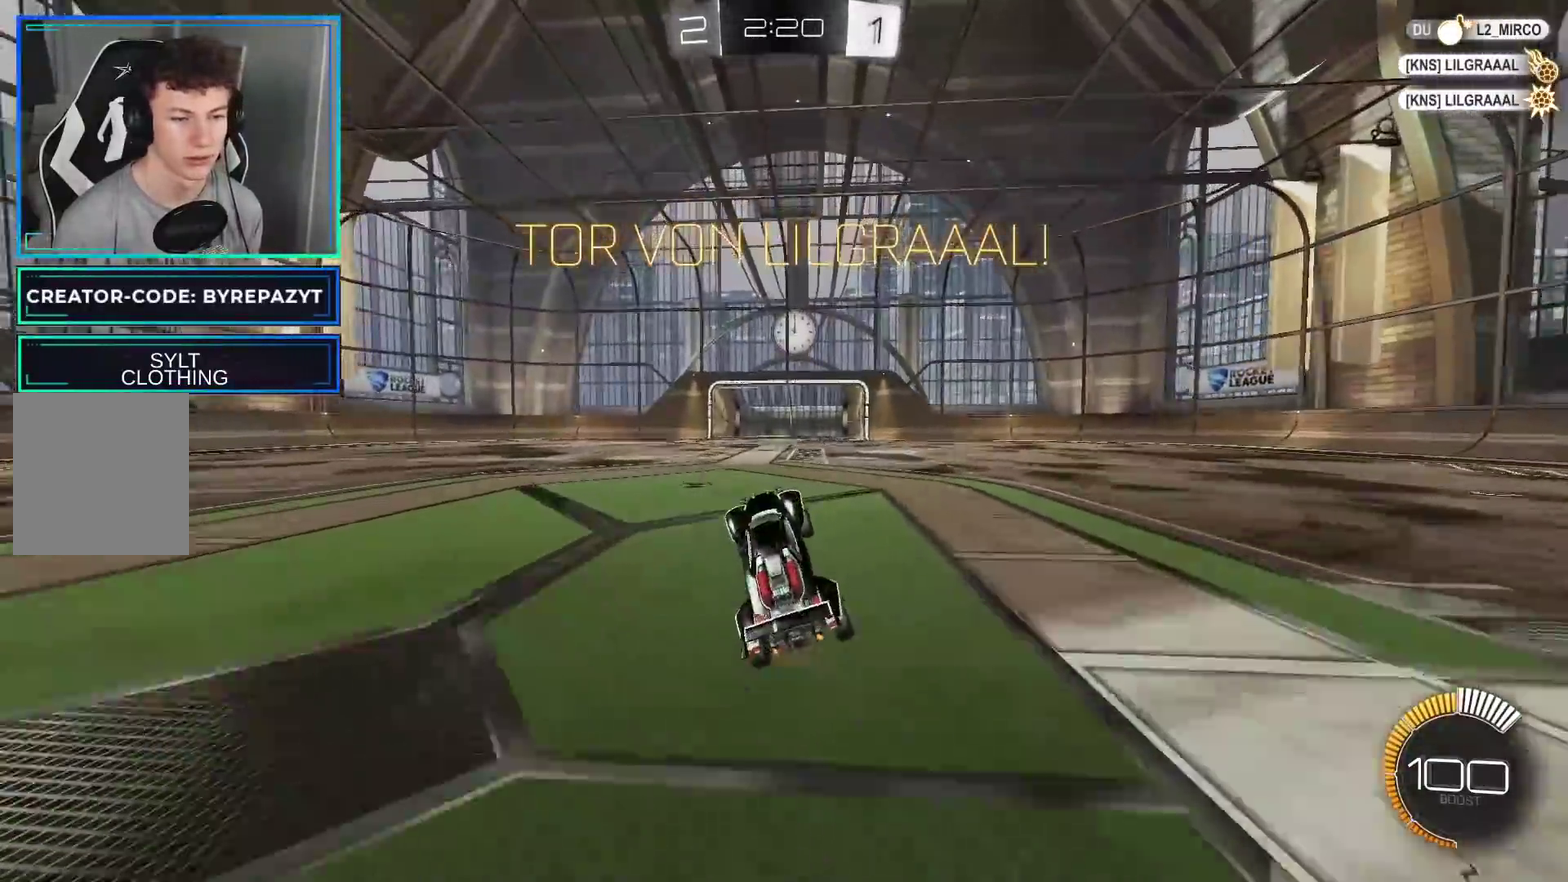
{"buttons": ["R2"], "left_stick": "left", "right_stick": "center", "events": [[100, "R2", "up"], [167, "left_stick", "left"], [300, "L2", "down"], [350, "L2", "up"], [400, "R2", "down"]]}